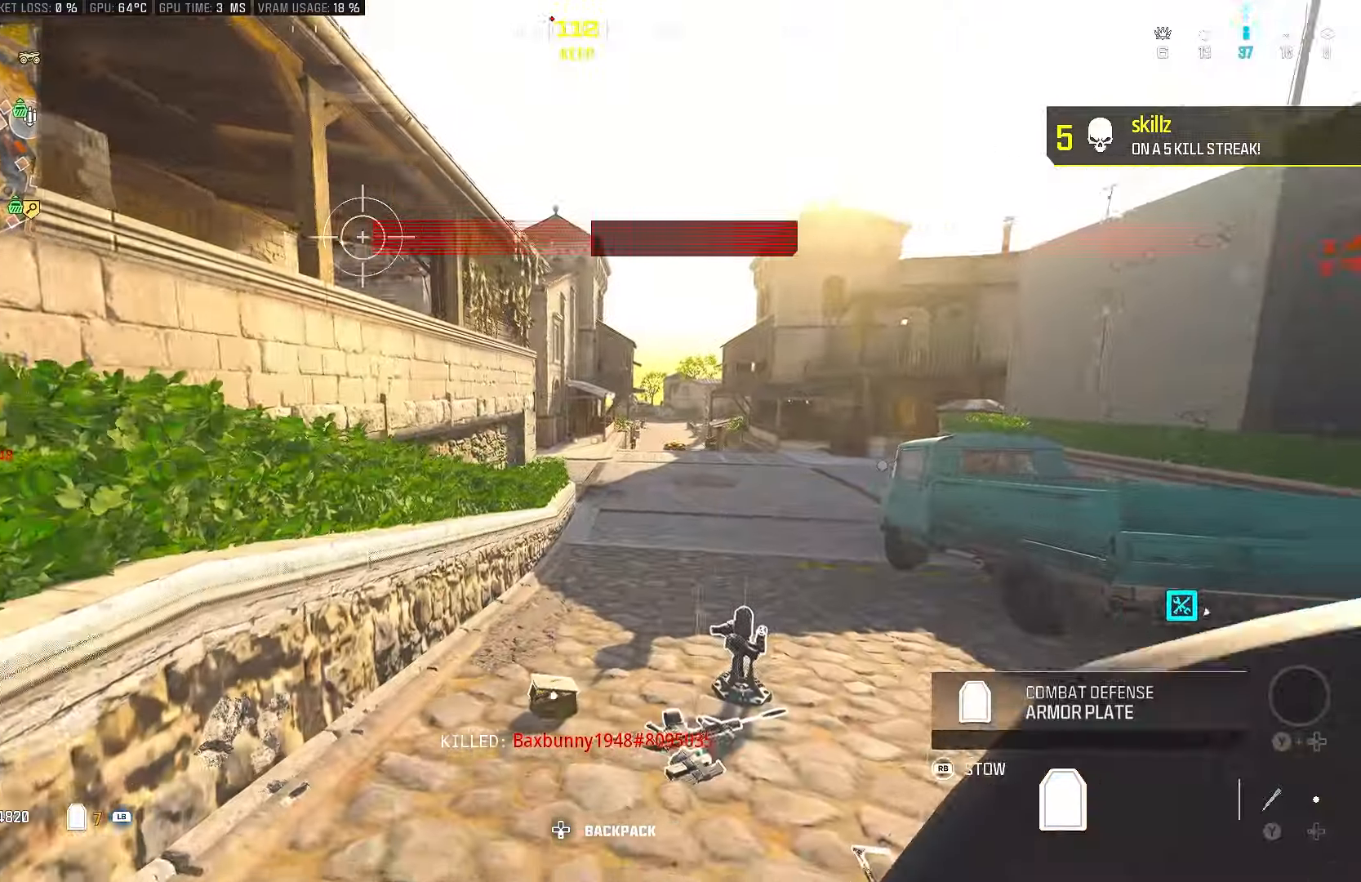
Gameplay with a controller (PlayStation layout); each line is a JSON object with the inputs held at the frame after it. "events" lists button and stick changes between this image and that frame as [ms after this image, input, new state], when the widget could be followed in between.
{"buttons": ["CIRCLE"], "left_stick": "up-right", "right_stick": "center", "events": [[150, "left_stick", "up-right"], [317, "right_stick", "center"], [433, "CIRCLE", "down"]]}
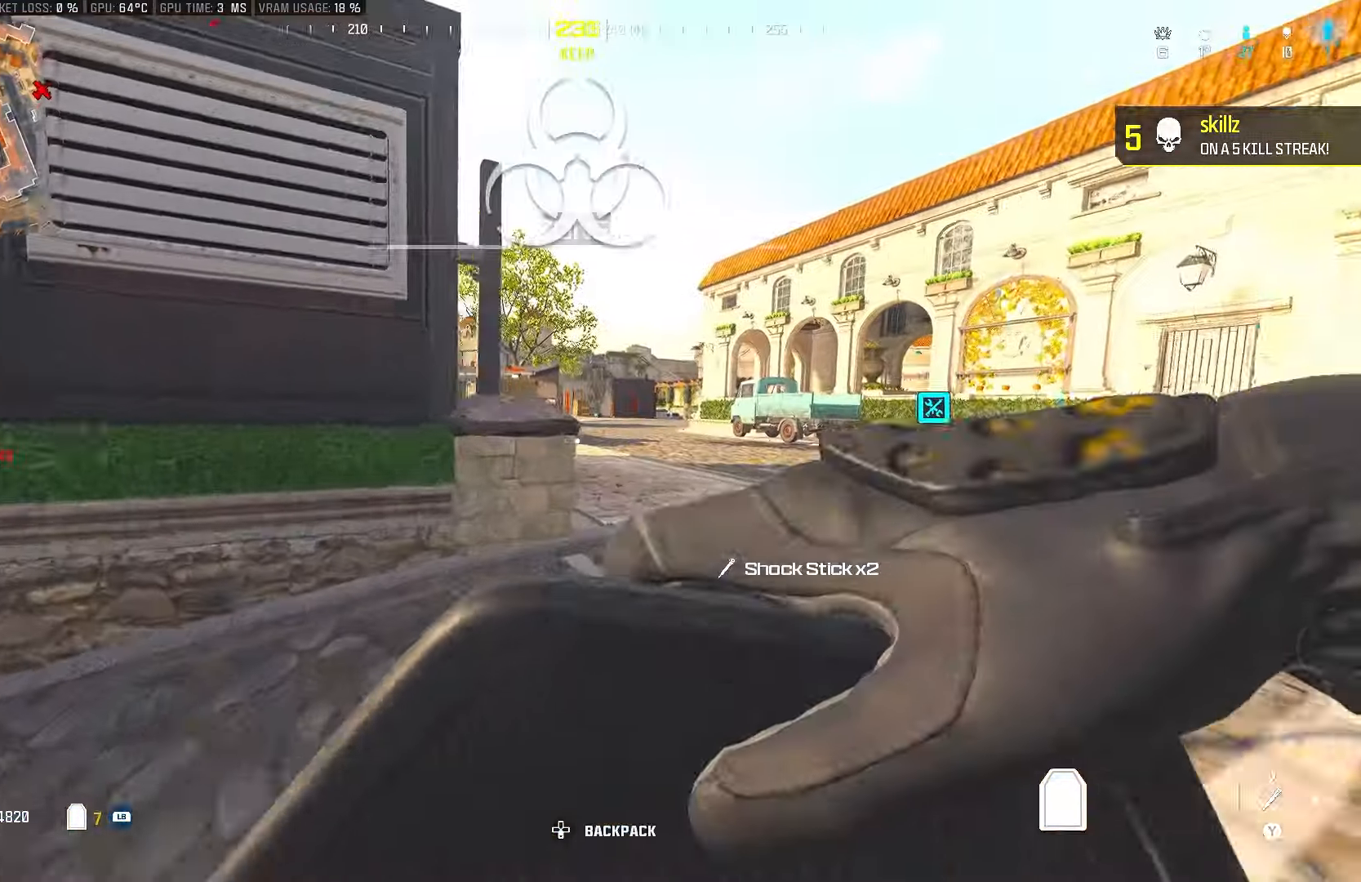
{"buttons": [], "left_stick": "up-right", "right_stick": "left", "events": [[83, "CIRCLE", "up"], [217, "CROSS", "down"], [367, "CROSS", "up"], [400, "right_stick", "left"]]}
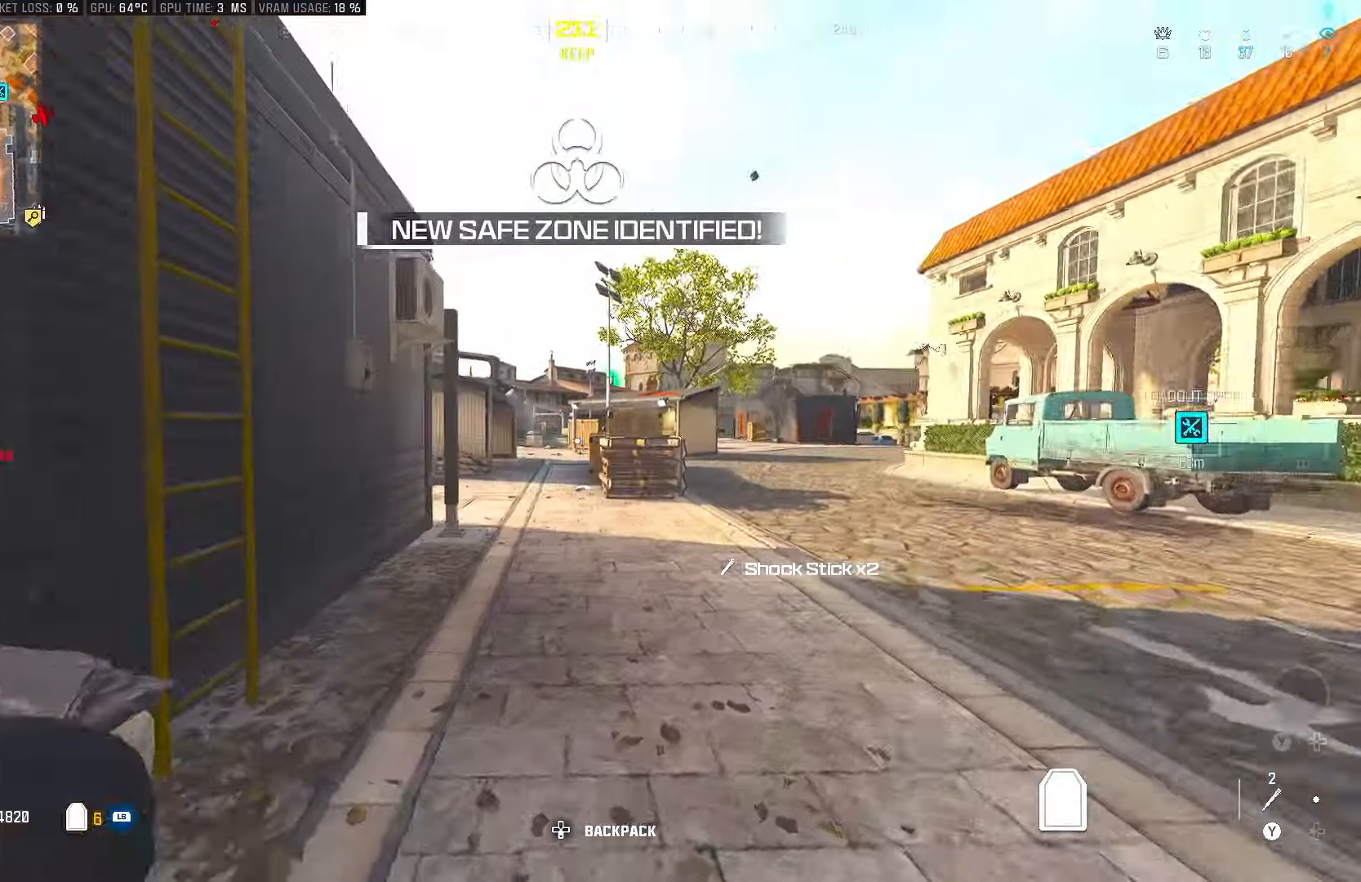
{"buttons": ["CROSS"], "left_stick": "up-right", "right_stick": "center", "events": [[117, "right_stick", "center"], [200, "CIRCLE", "down"], [367, "CIRCLE", "up"], [467, "CROSS", "down"]]}
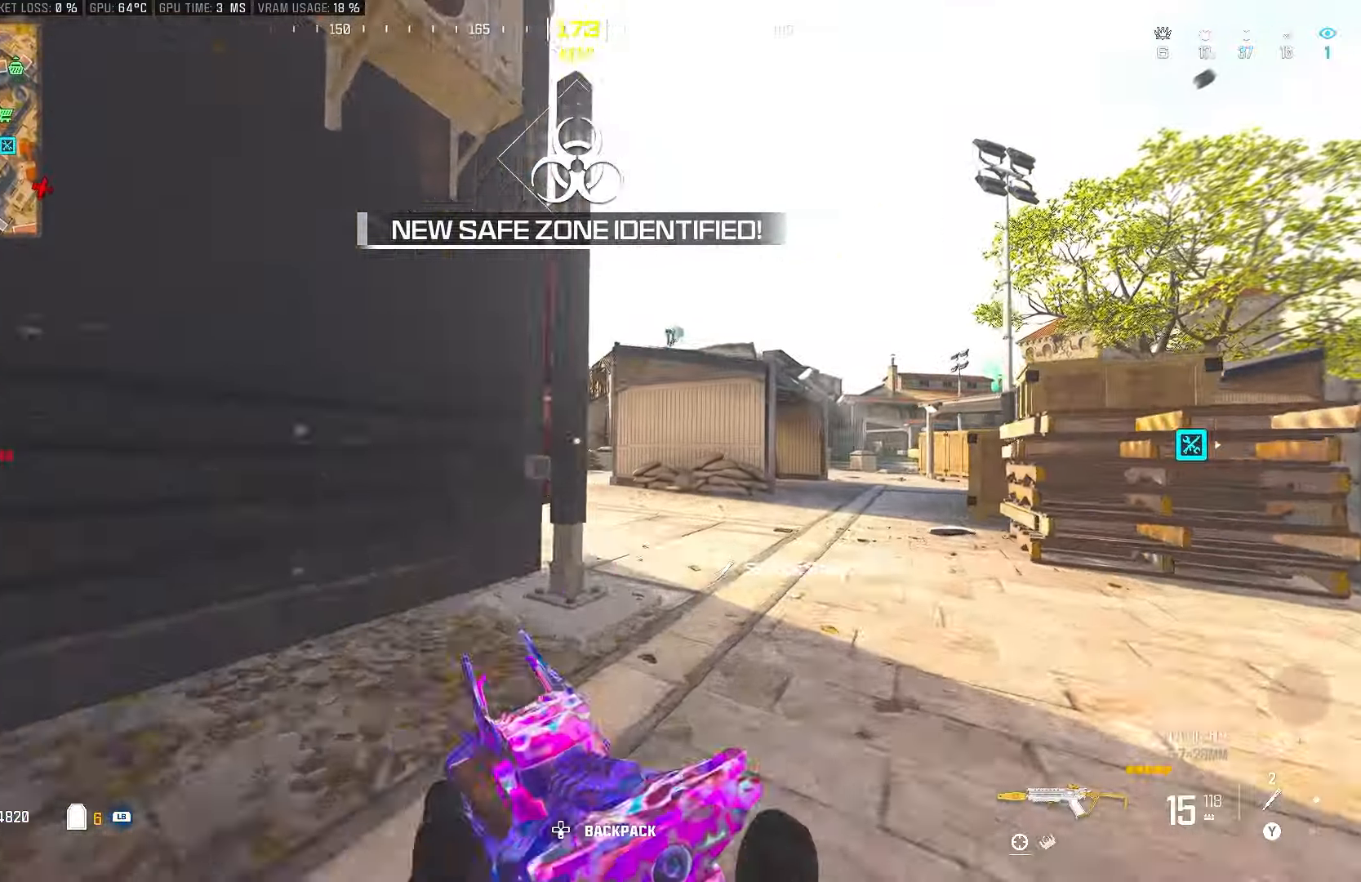
{"buttons": ["R1"], "left_stick": "up", "right_stick": "left", "events": [[117, "CROSS", "up"], [250, "R1", "down"], [300, "right_stick", "left"], [450, "left_stick", "up"]]}
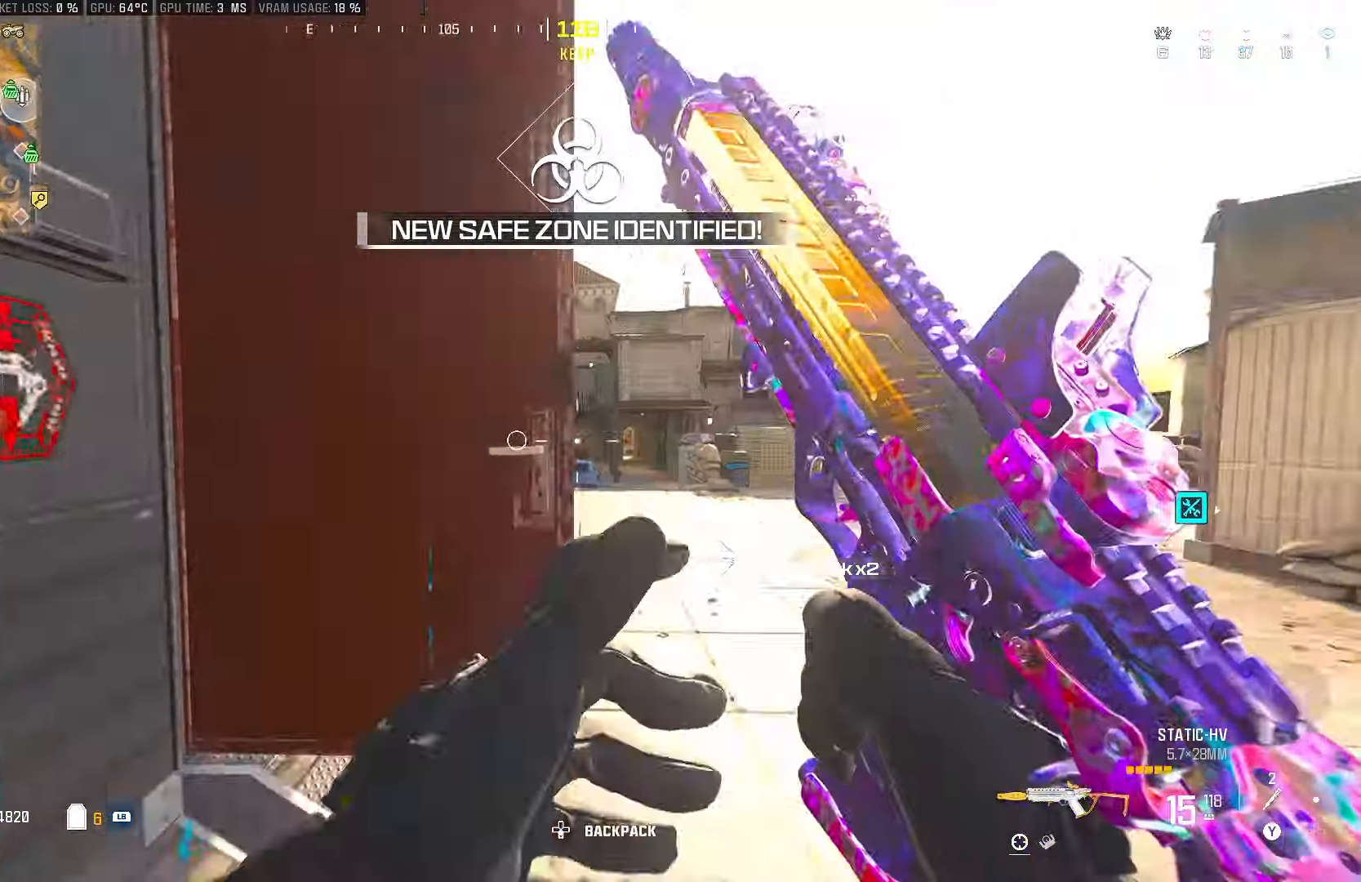
{"buttons": [], "left_stick": "up", "right_stick": "left", "events": [[17, "left_stick", "up-left"], [33, "R1", "up"], [67, "right_stick", "center"], [133, "left_stick", "center"], [233, "left_stick", "right"], [317, "right_stick", "left"], [500, "left_stick", "up"]]}
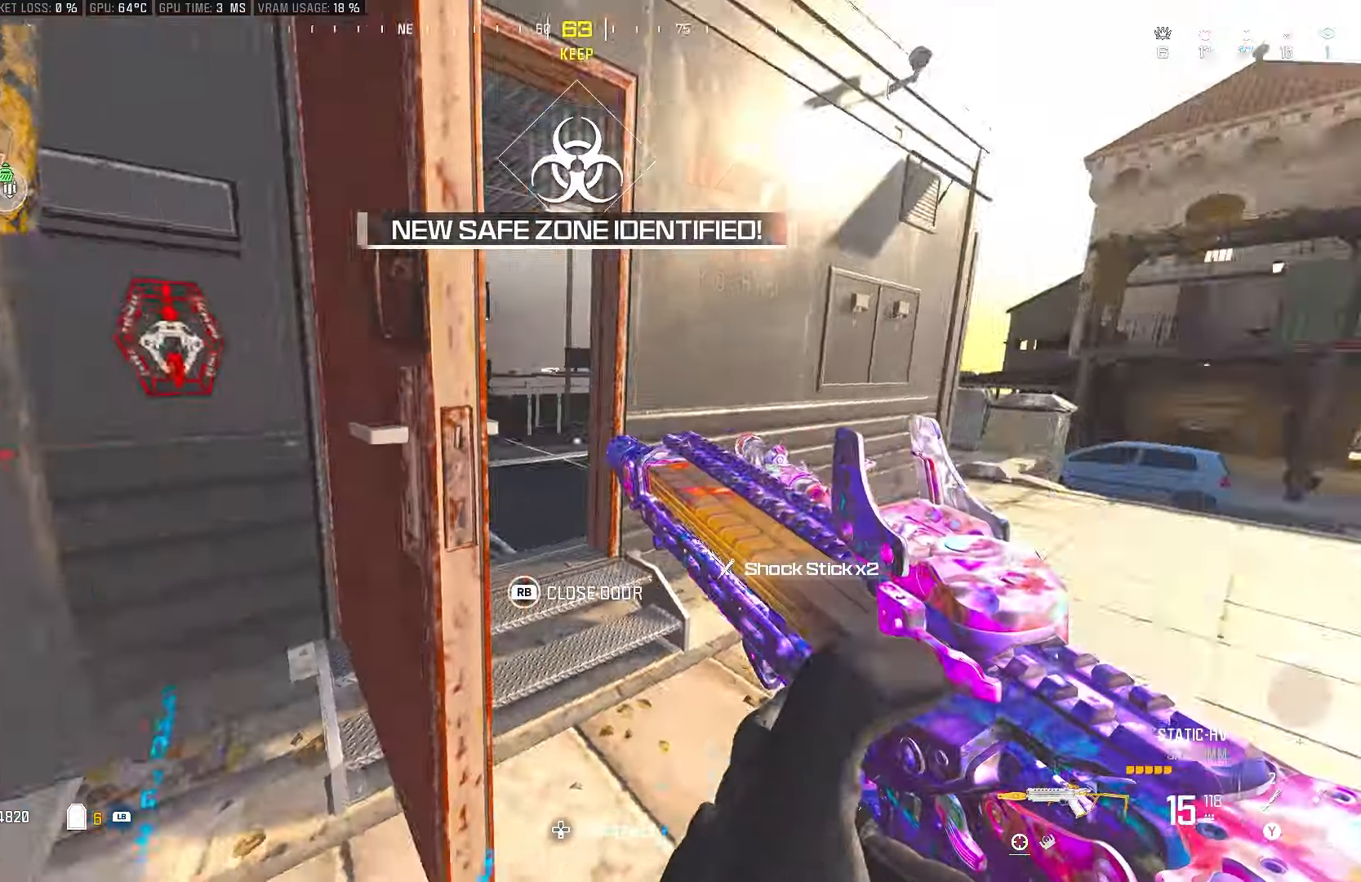
{"buttons": [], "left_stick": "center", "right_stick": "center", "events": [[167, "left_stick", "center"], [267, "right_stick", "center"]]}
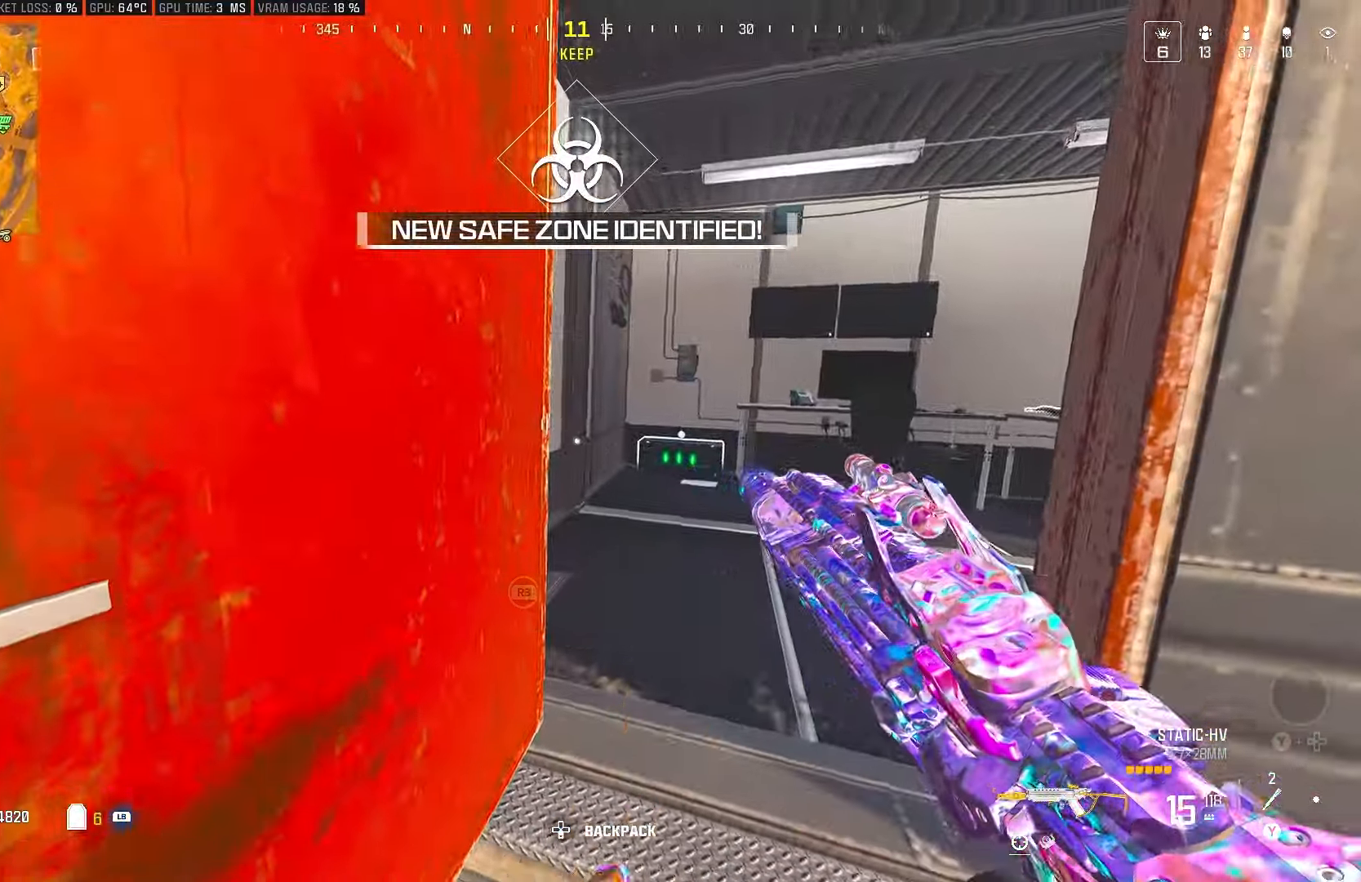
{"buttons": [], "left_stick": "up", "right_stick": "center", "events": [[17, "left_stick", "up"], [100, "right_stick", "right"], [217, "right_stick", "center"]]}
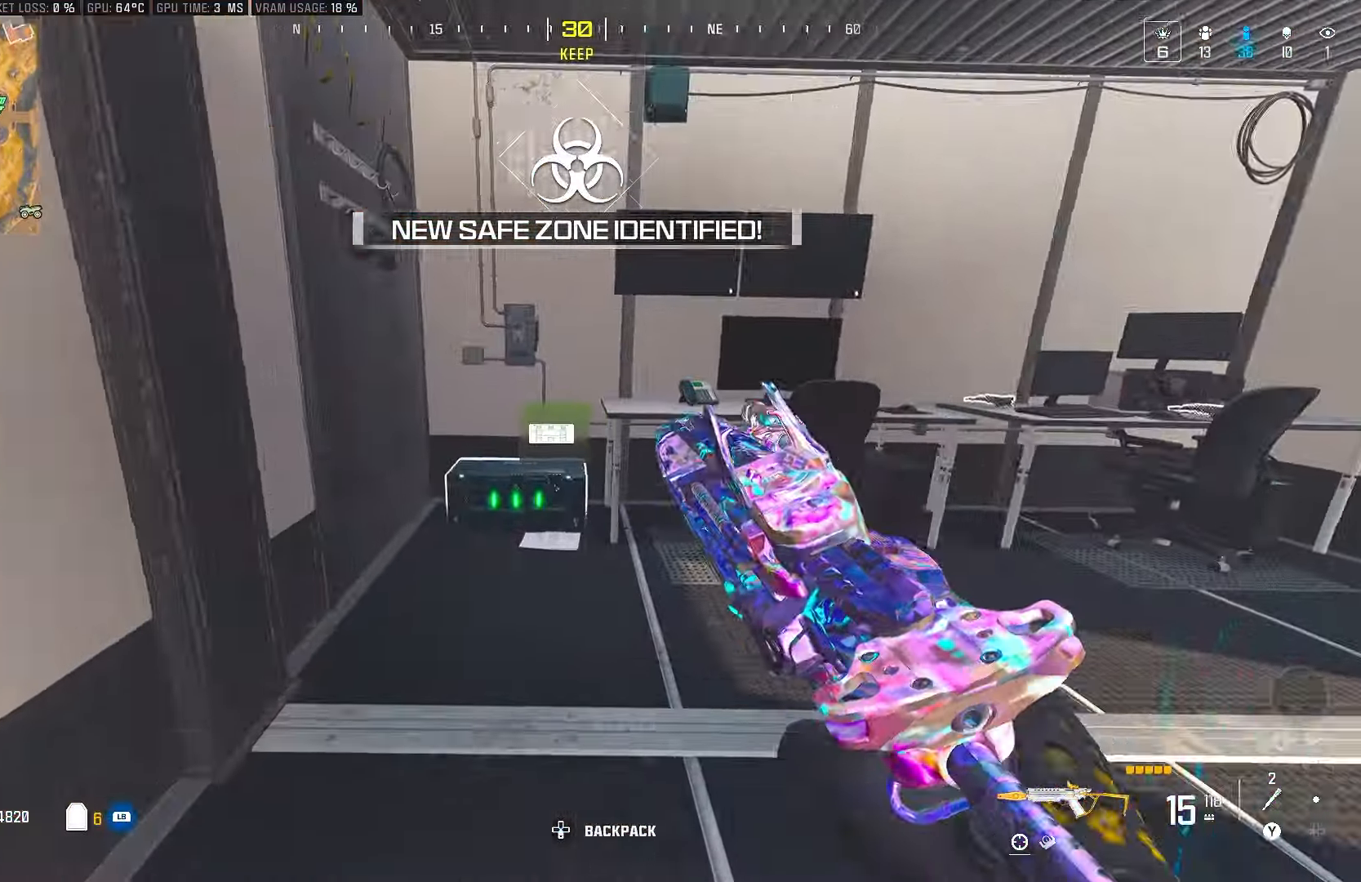
{"buttons": [], "left_stick": "down", "right_stick": "center", "events": [[200, "R1", "down"], [283, "R1", "up"], [283, "left_stick", "center"], [383, "R1", "down"], [450, "left_stick", "down"], [483, "R1", "up"]]}
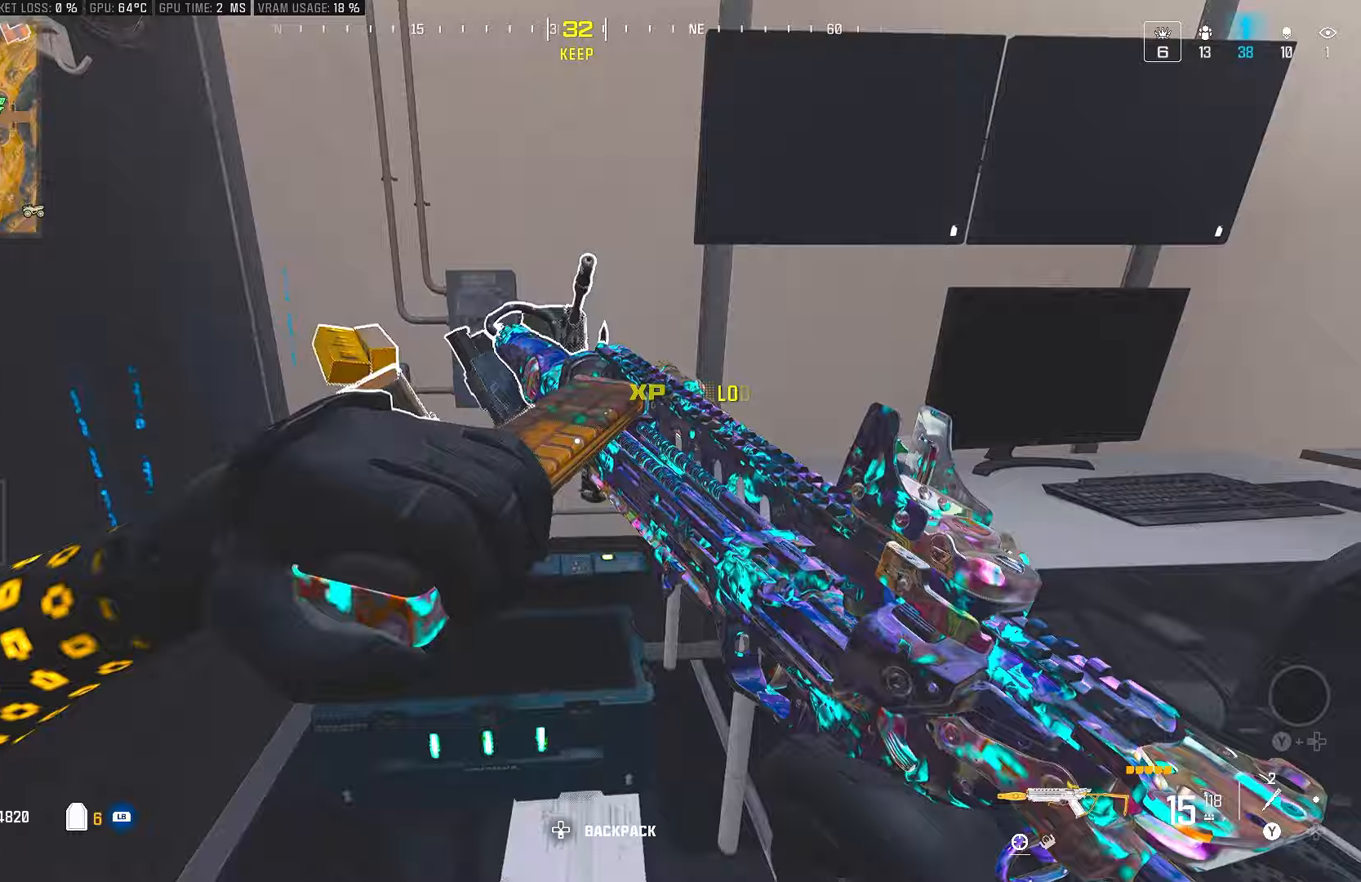
{"buttons": ["L1"], "left_stick": "left", "right_stick": "right", "events": [[200, "right_stick", "down-right"], [283, "right_stick", "down"], [333, "left_stick", "left"], [467, "right_stick", "right"], [500, "L1", "down"]]}
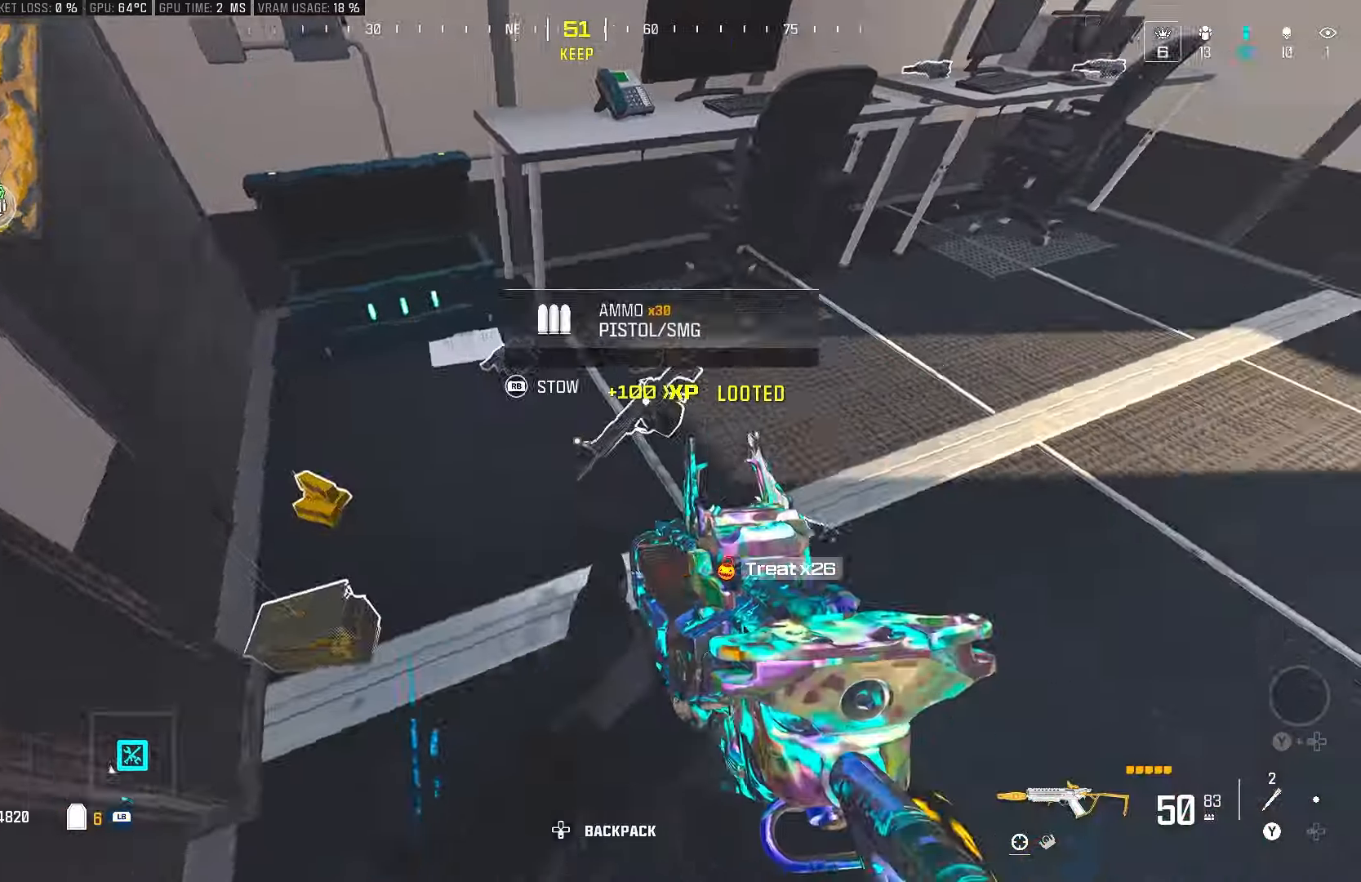
{"buttons": [], "left_stick": "center", "right_stick": "center", "events": [[100, "right_stick", "center"], [133, "L1", "up"], [350, "R1", "down"], [350, "left_stick", "center"], [450, "R1", "up"]]}
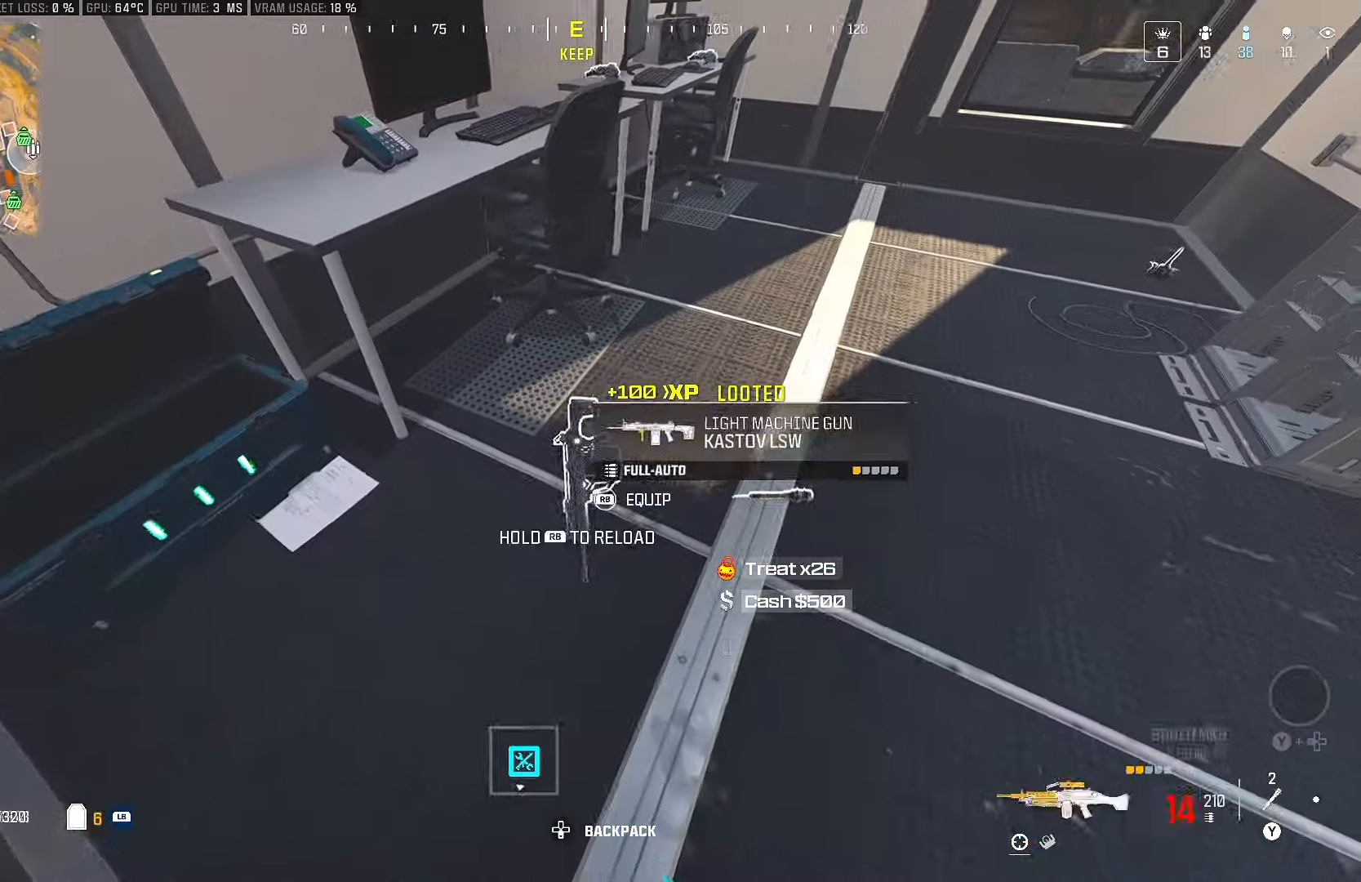
{"buttons": [], "left_stick": "center", "right_stick": "center", "events": [[300, "right_stick", "up-right"], [483, "right_stick", "center"]]}
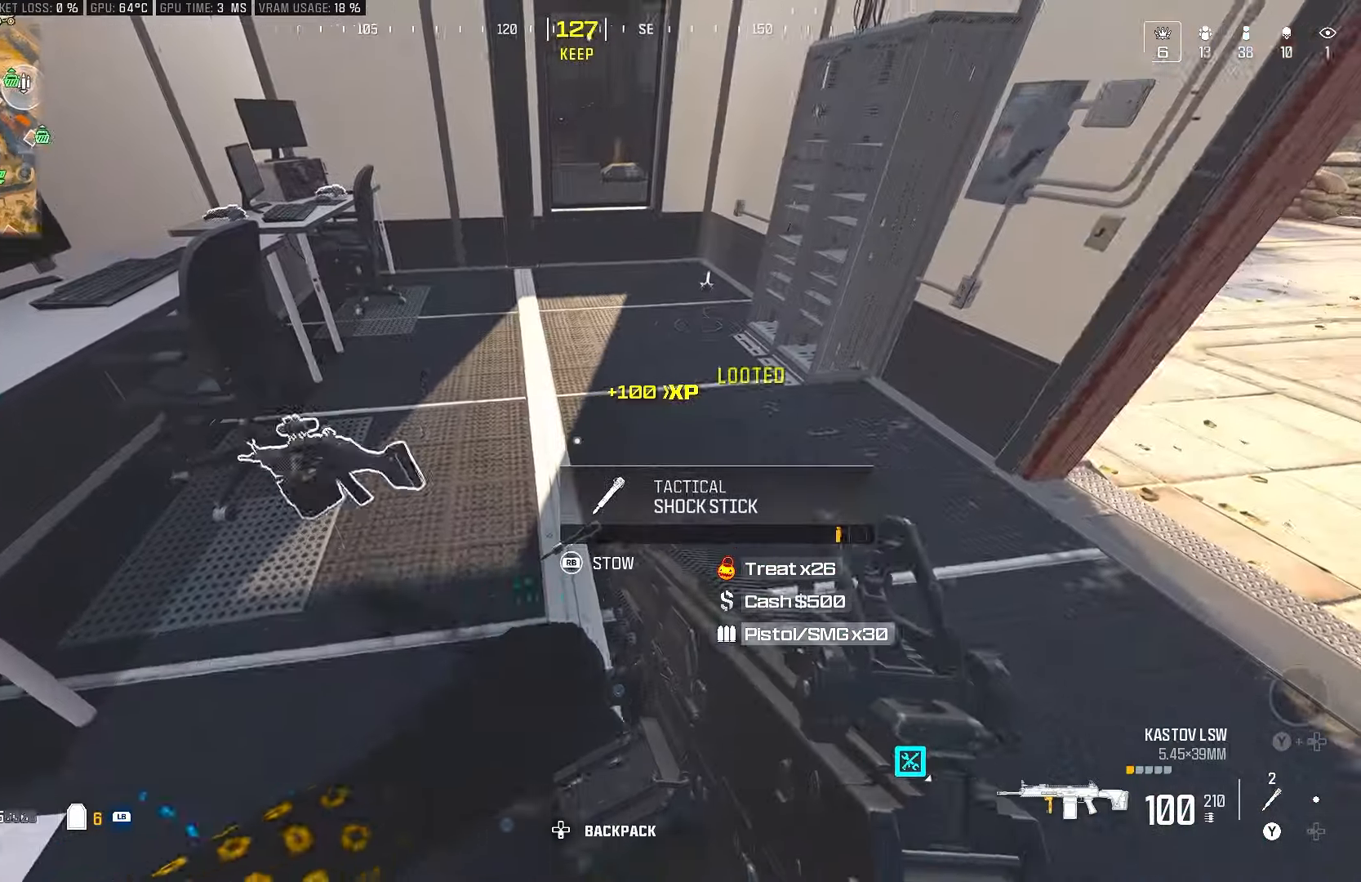
{"buttons": [], "left_stick": "up", "right_stick": "center", "events": [[117, "right_stick", "up-right"], [133, "left_stick", "up"], [183, "L1", "down"], [333, "L1", "up"], [400, "right_stick", "center"]]}
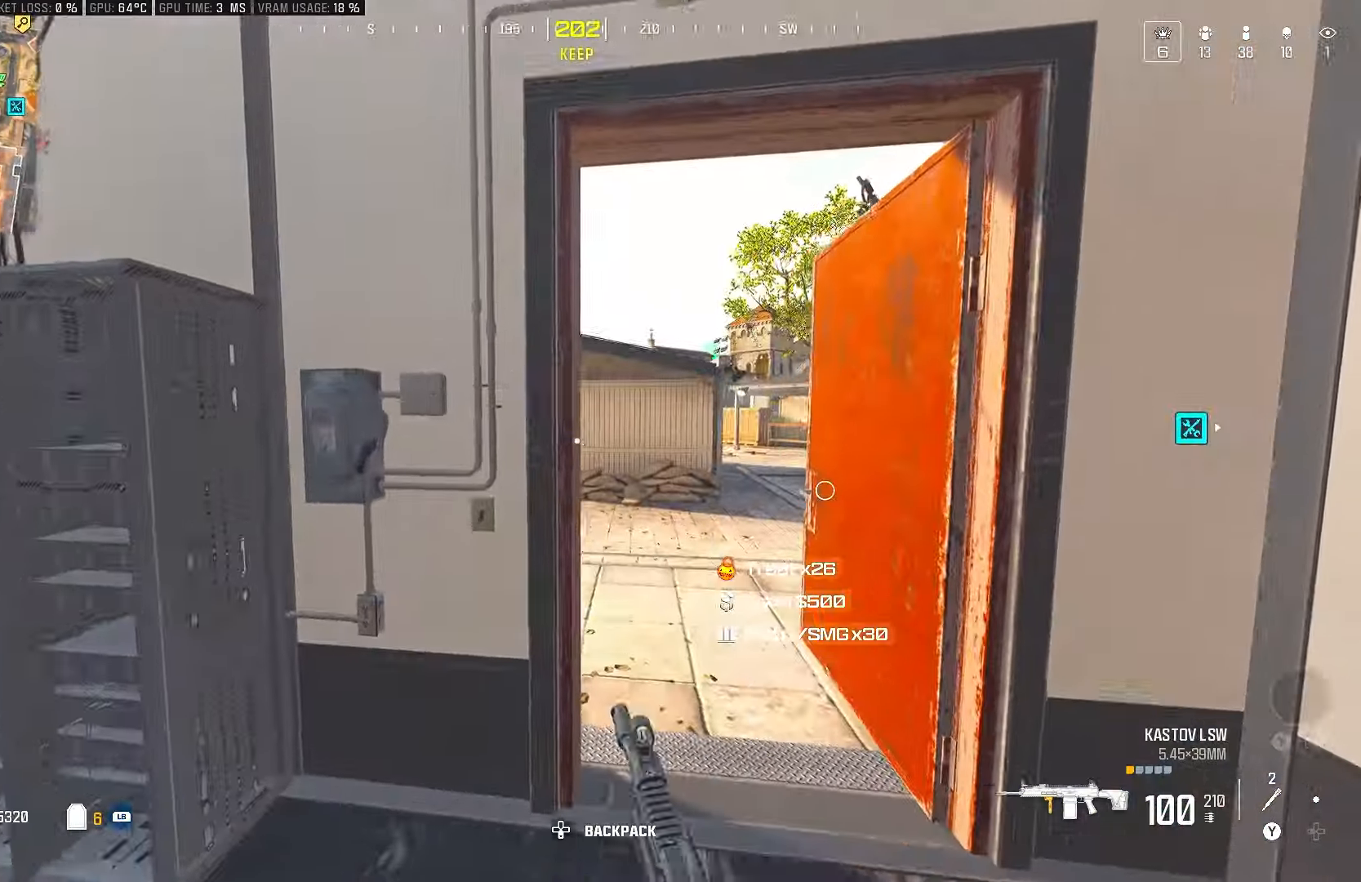
{"buttons": [], "left_stick": "right", "right_stick": "center", "events": [[17, "right_stick", "right"], [200, "right_stick", "center"], [217, "left_stick", "right"], [350, "right_stick", "left"], [450, "right_stick", "center"]]}
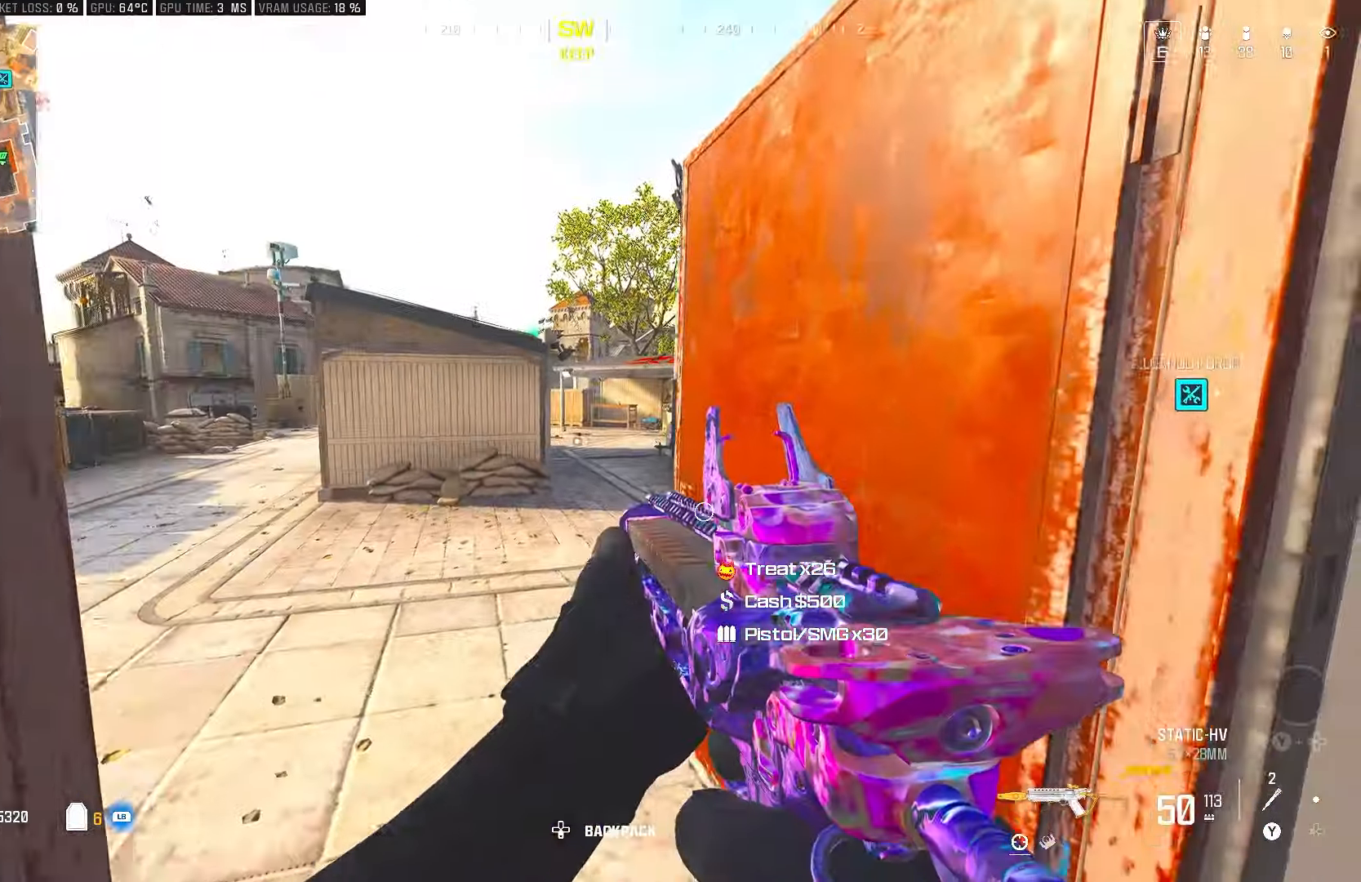
{"buttons": [], "left_stick": "left", "right_stick": "center", "events": [[50, "left_stick", "up"], [167, "right_stick", "right"], [217, "left_stick", "up-left"], [317, "left_stick", "left"], [467, "right_stick", "center"]]}
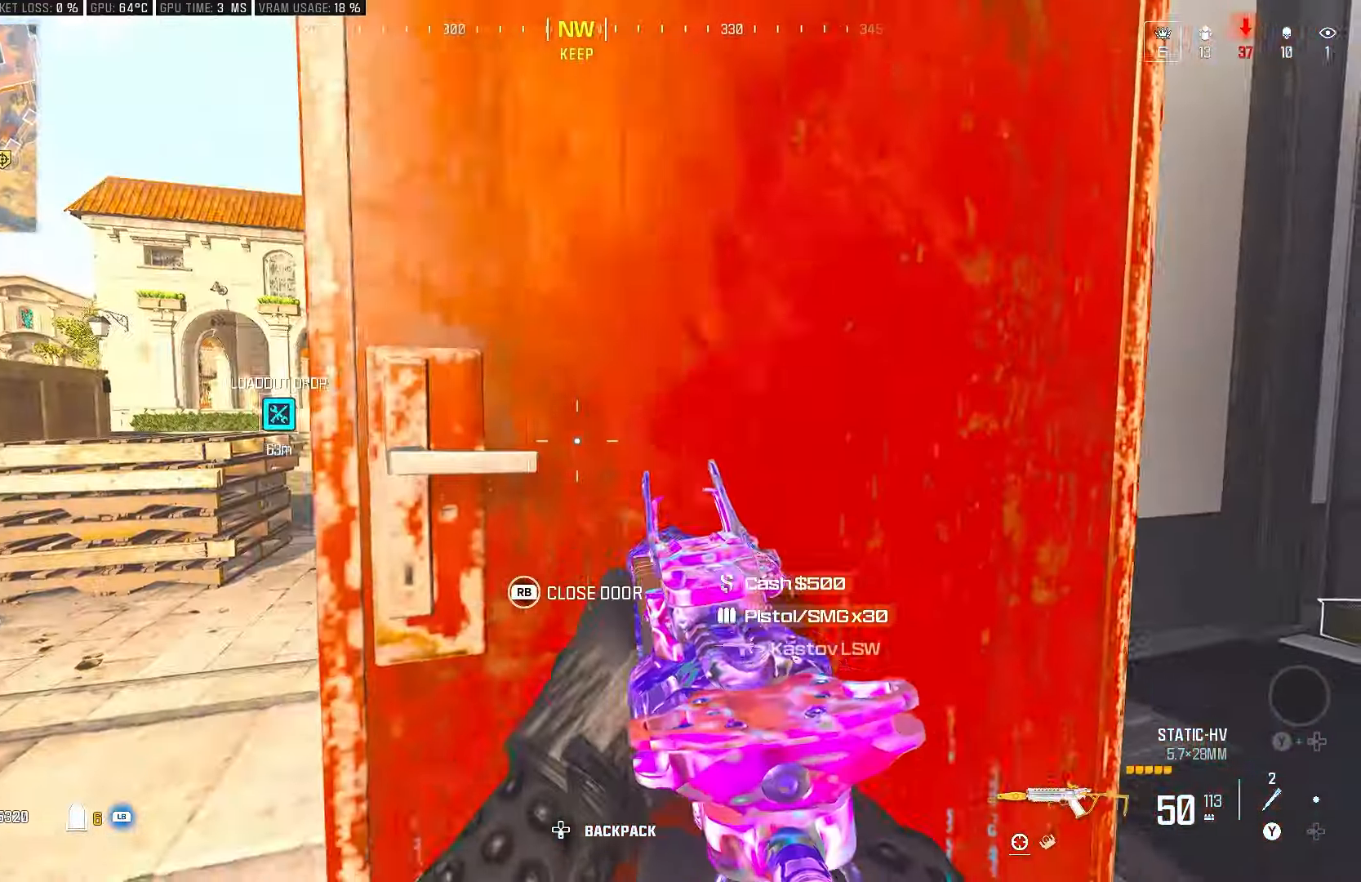
{"buttons": [], "left_stick": "center", "right_stick": "center", "events": [[167, "left_stick", "center"], [333, "L1", "down"], [467, "L1", "up"]]}
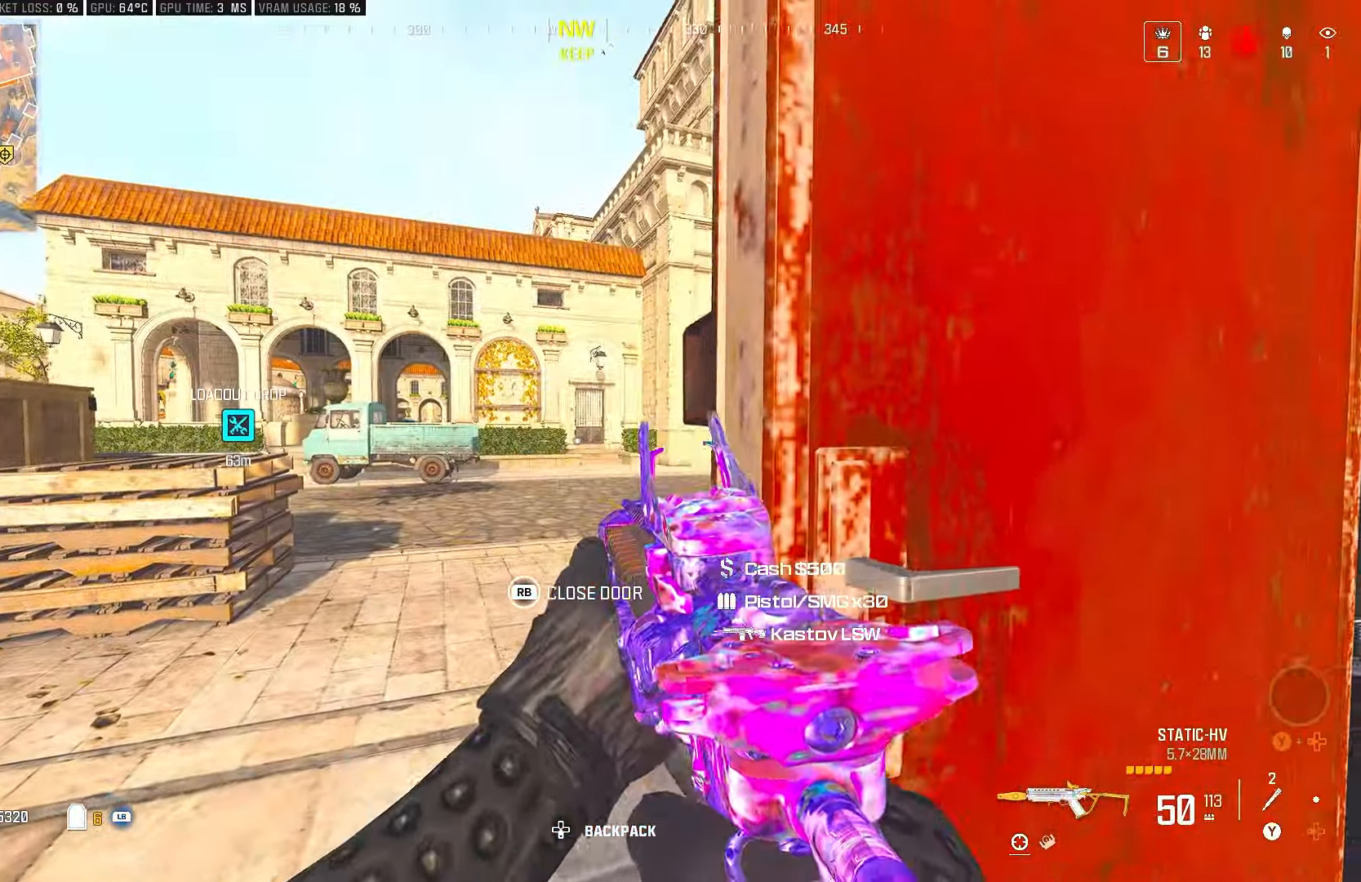
{"buttons": [], "left_stick": "up-left", "right_stick": "center", "events": [[300, "left_stick", "up-left"], [300, "right_stick", "right"], [483, "right_stick", "center"]]}
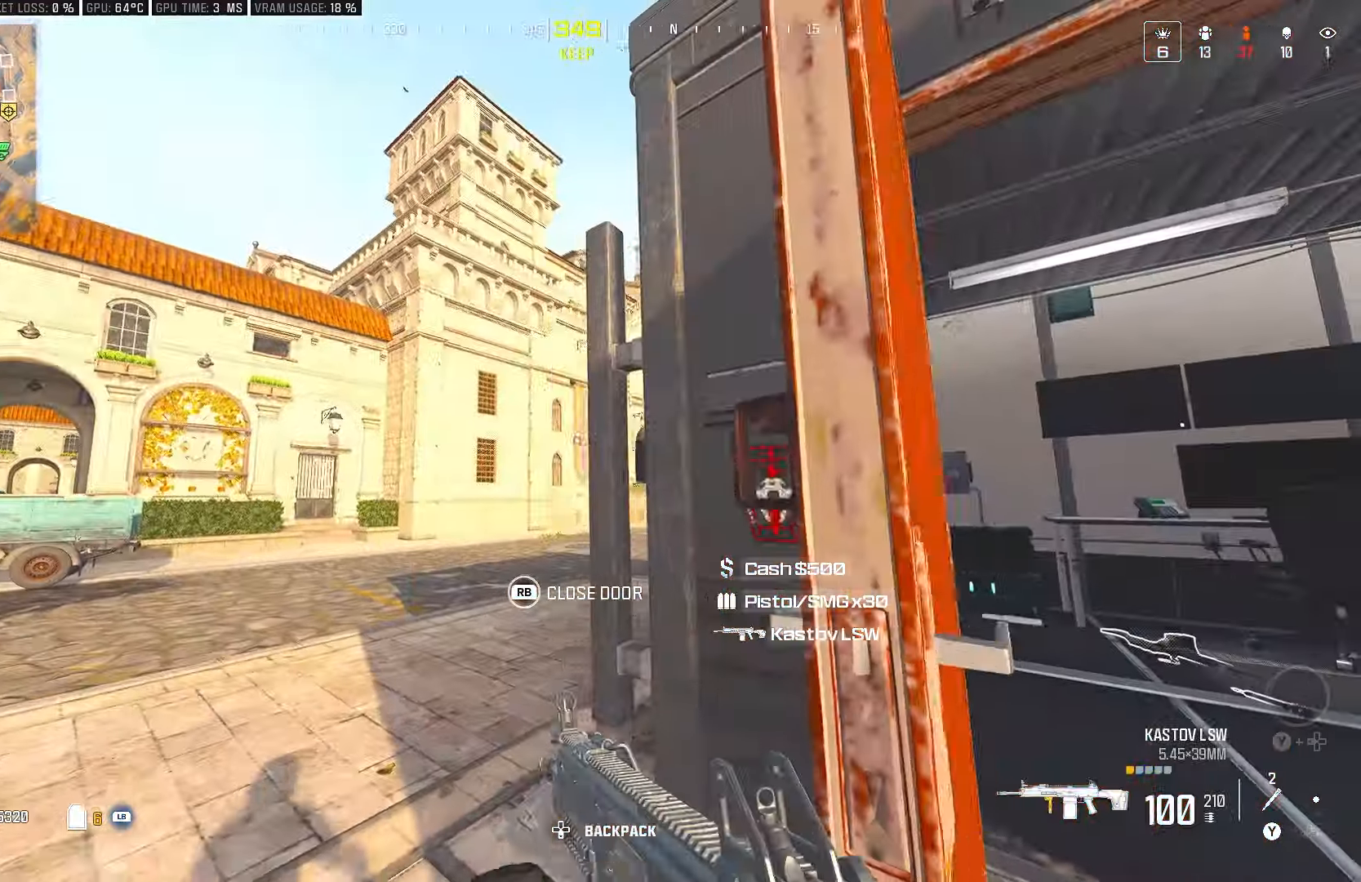
{"buttons": [], "left_stick": "center", "right_stick": "center", "events": [[33, "left_stick", "center"], [333, "right_stick", "down-left"], [383, "left_stick", "up-left"], [483, "left_stick", "center"], [500, "right_stick", "center"]]}
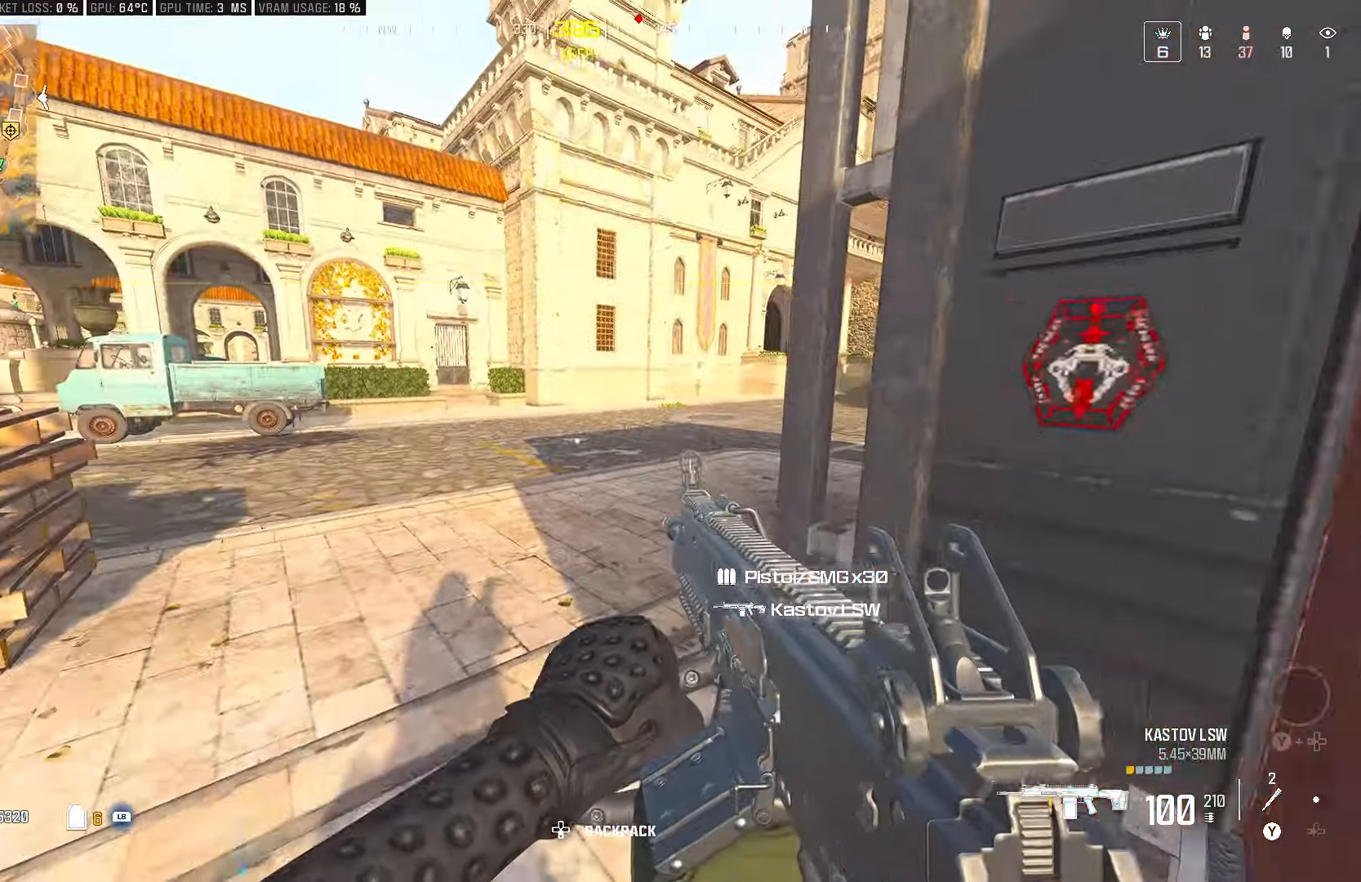
{"buttons": [], "left_stick": "up-left", "right_stick": "up-right", "events": [[400, "left_stick", "up-left"], [400, "right_stick", "up-right"]]}
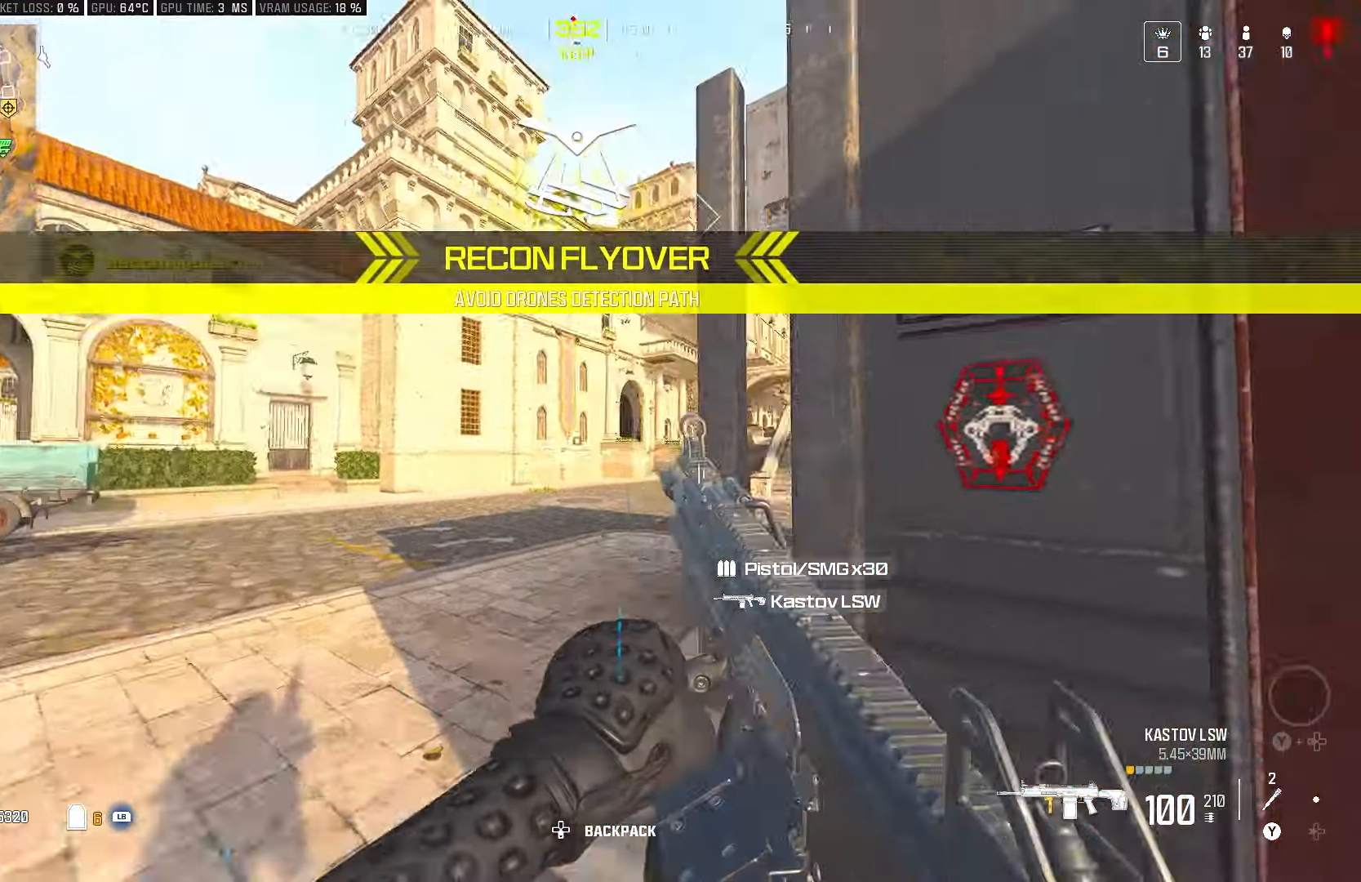
{"buttons": ["L1"], "left_stick": "up", "right_stick": "center", "events": [[83, "right_stick", "center"], [250, "right_stick", "right"], [400, "right_stick", "center"], [483, "L1", "down"], [500, "left_stick", "up"]]}
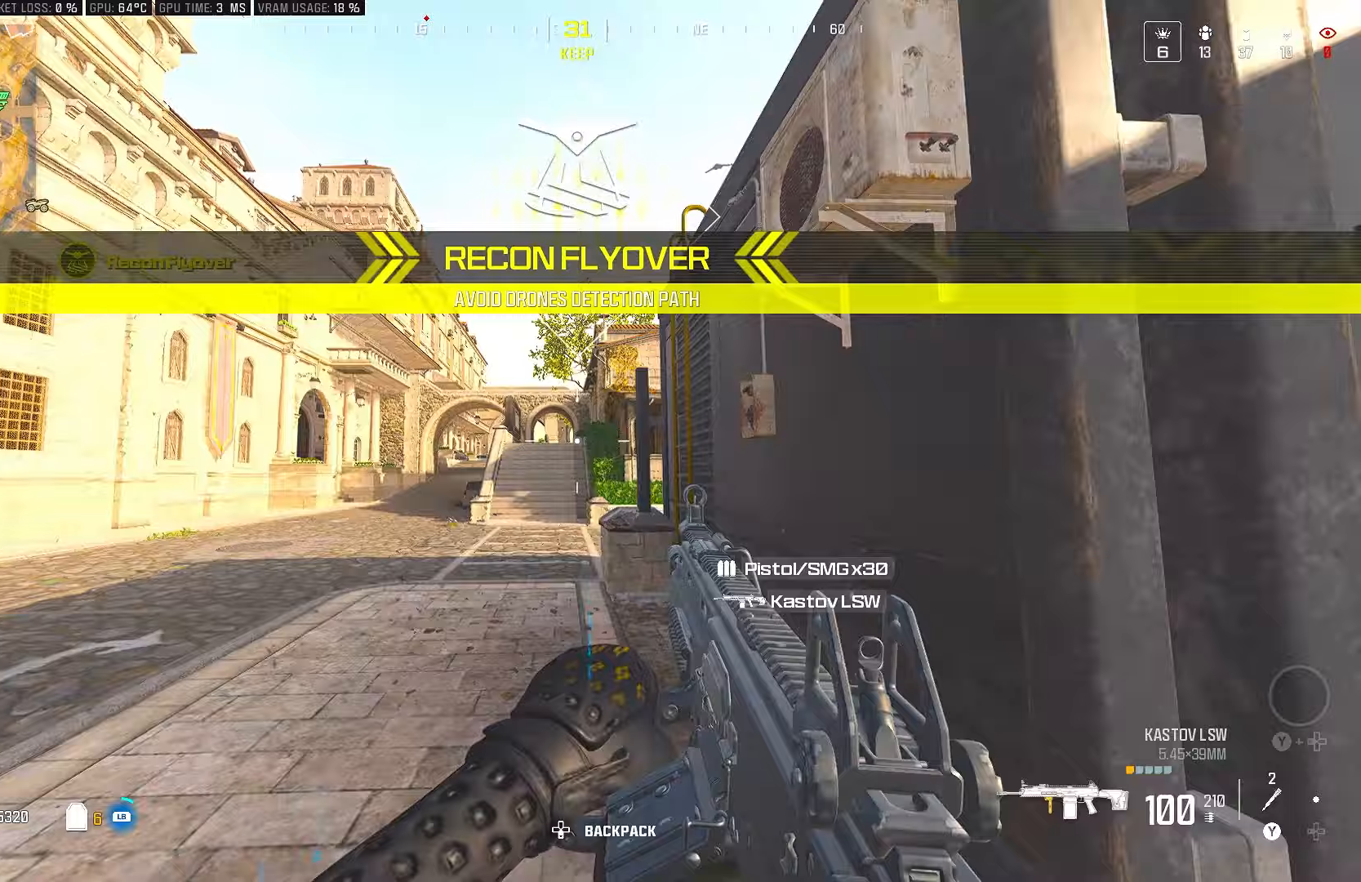
{"buttons": [], "left_stick": "up", "right_stick": "center", "events": [[67, "L1", "up"]]}
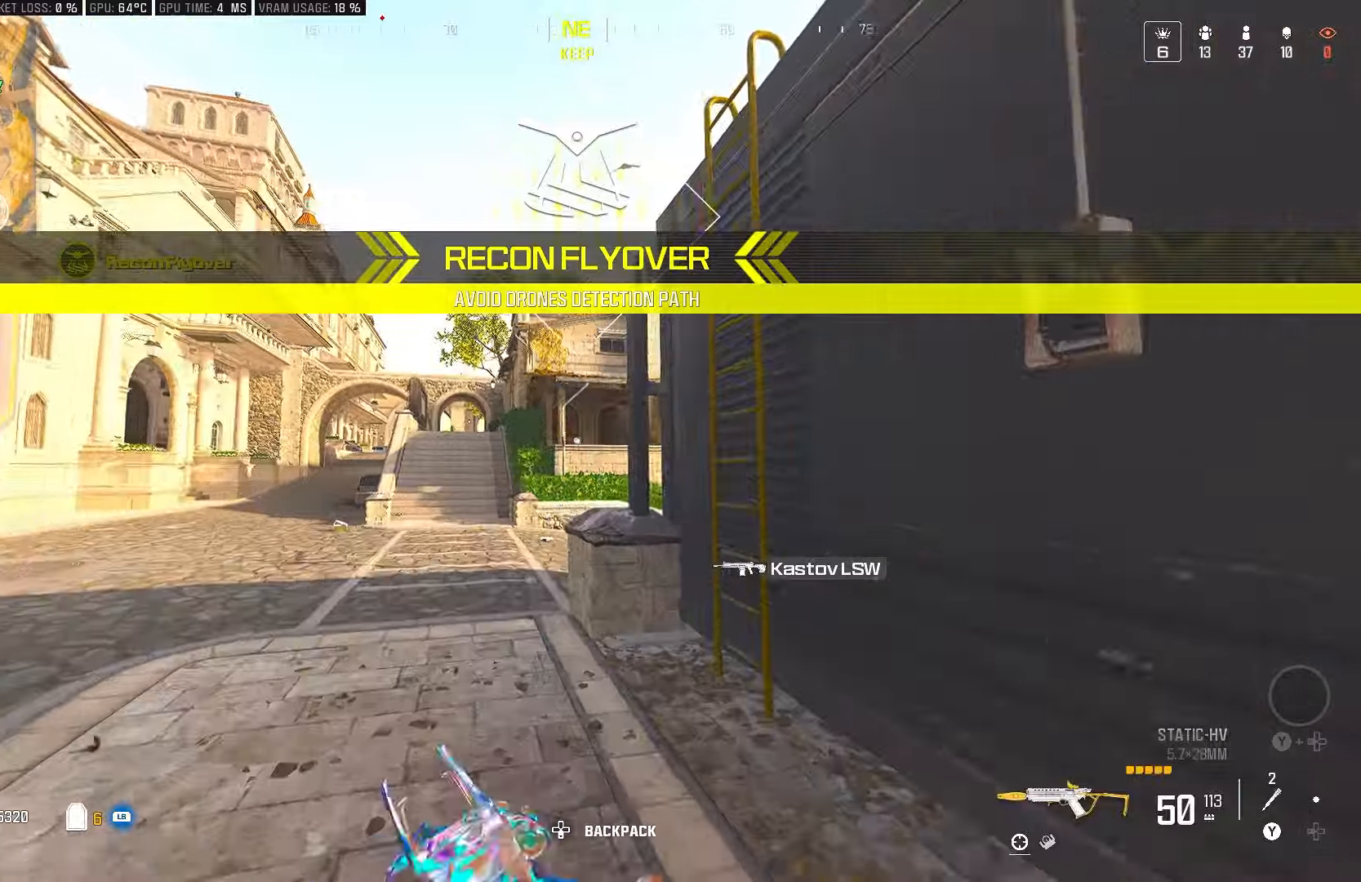
{"buttons": ["L2"], "left_stick": "up", "right_stick": "center", "events": [[100, "CIRCLE", "down"], [233, "right_stick", "right"], [250, "CIRCLE", "up"], [250, "CROSS", "down"], [367, "CROSS", "up"], [400, "right_stick", "center"], [483, "L2", "down"]]}
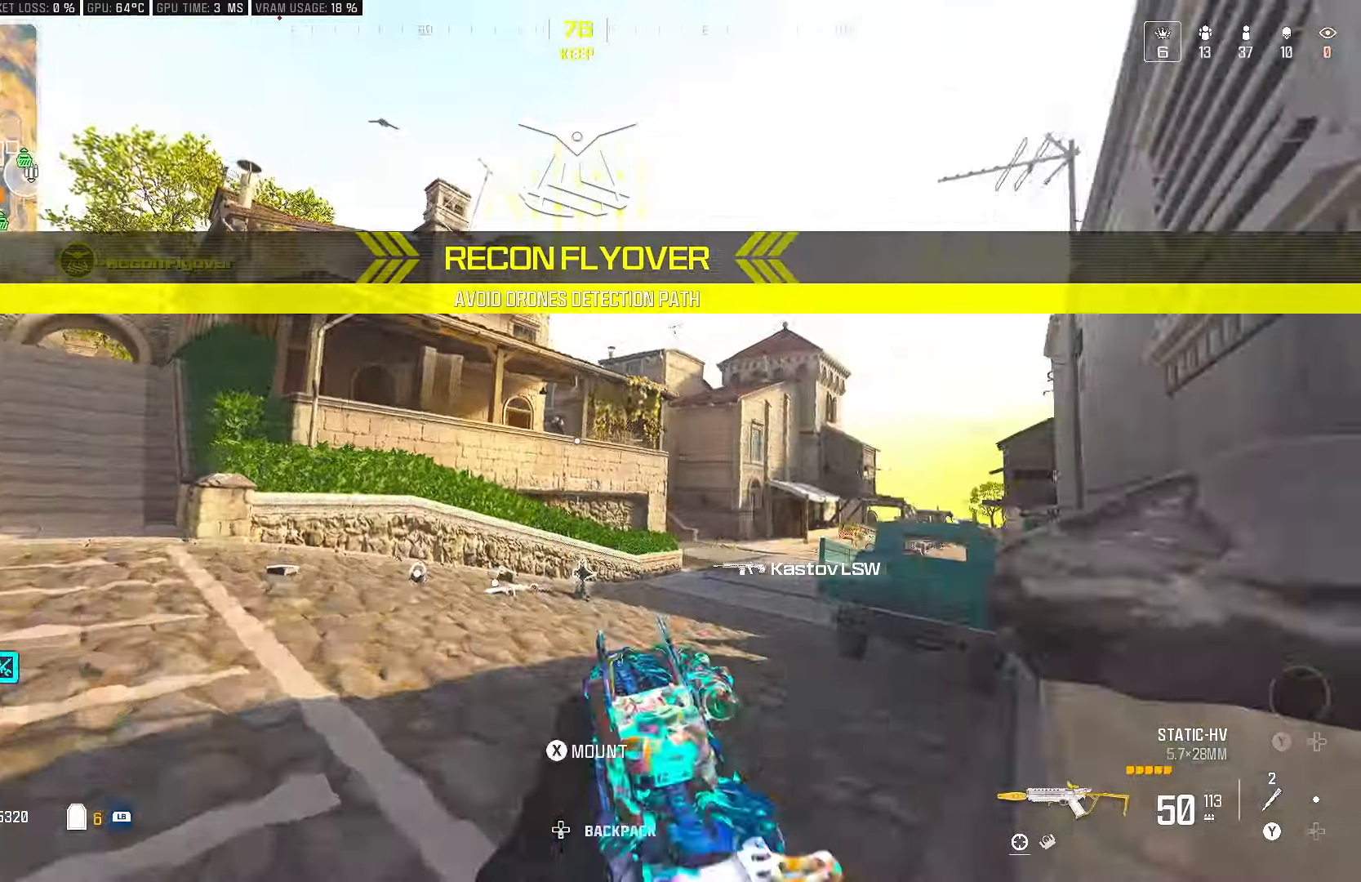
{"buttons": ["L2", "R2"], "left_stick": "up", "right_stick": "center", "events": [[300, "right_stick", "up-left"], [417, "R2", "down"], [483, "right_stick", "center"]]}
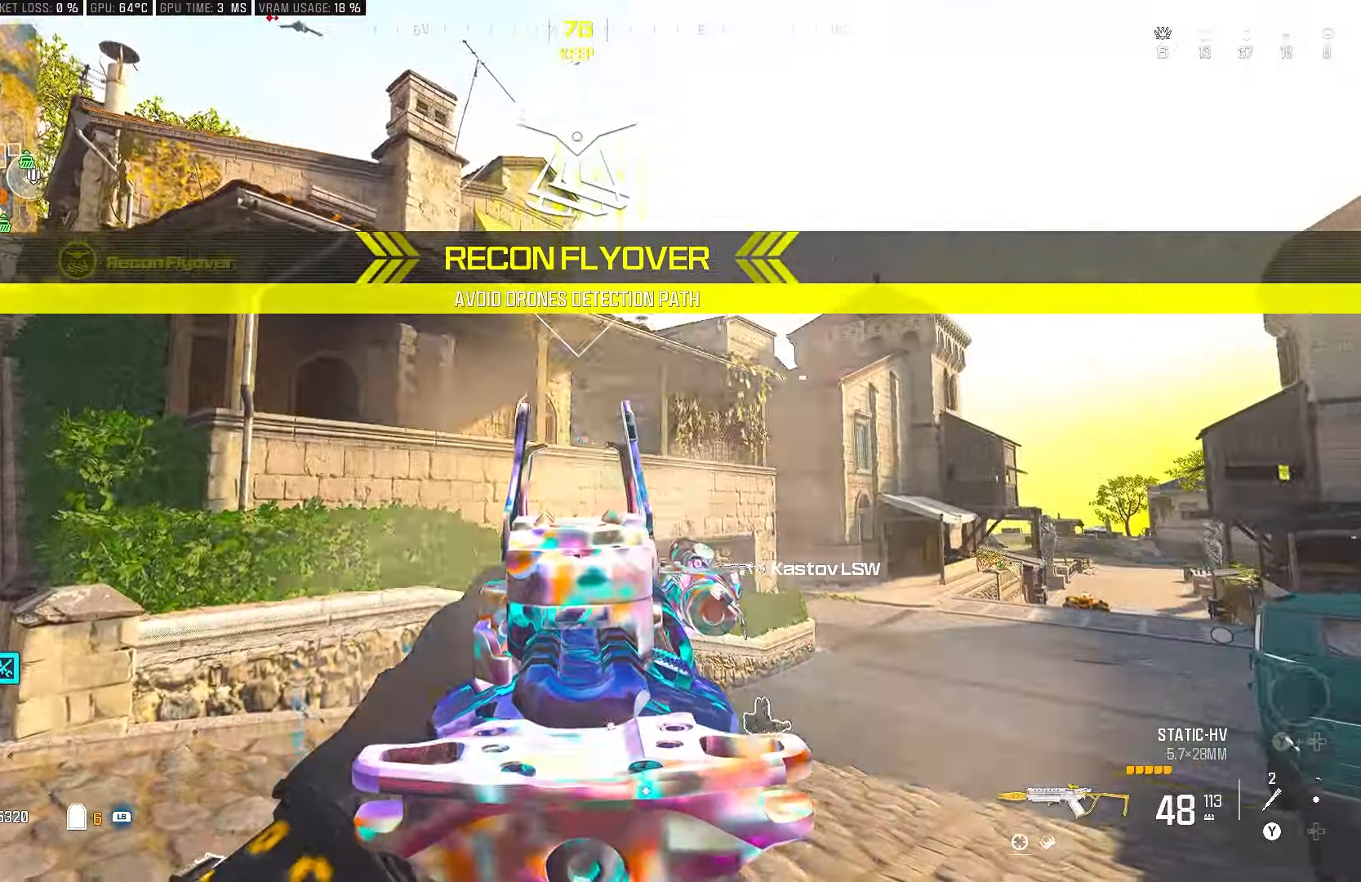
{"buttons": ["L2", "R2"], "left_stick": "left", "right_stick": "center", "events": [[67, "left_stick", "right"], [333, "left_stick", "left"], [350, "right_stick", "down-left"], [450, "right_stick", "center"]]}
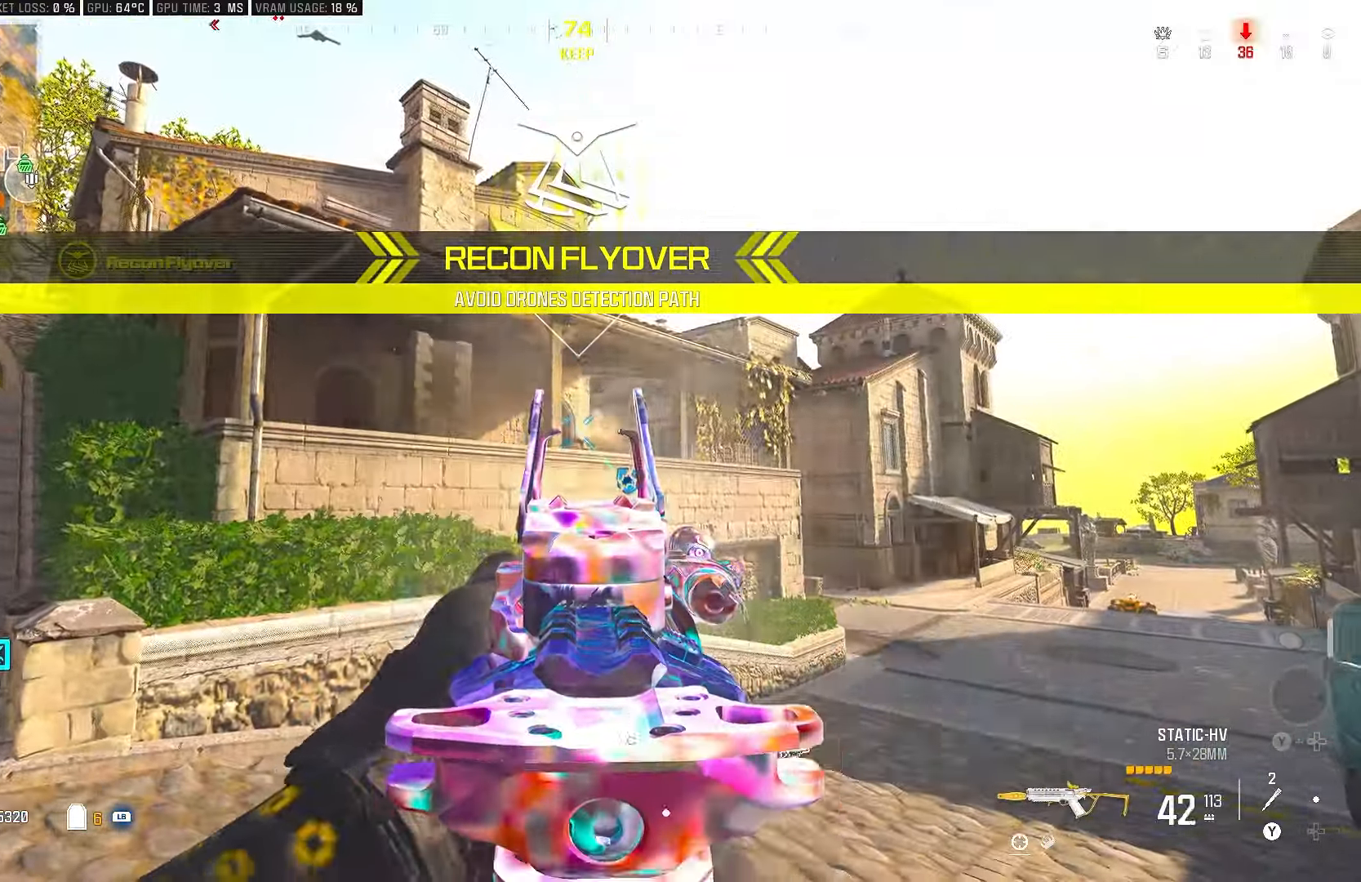
{"buttons": [], "left_stick": "up-left", "right_stick": "center", "events": [[117, "left_stick", "up-left"], [133, "right_stick", "down-right"], [267, "right_stick", "center"], [433, "L2", "up"], [483, "R2", "up"]]}
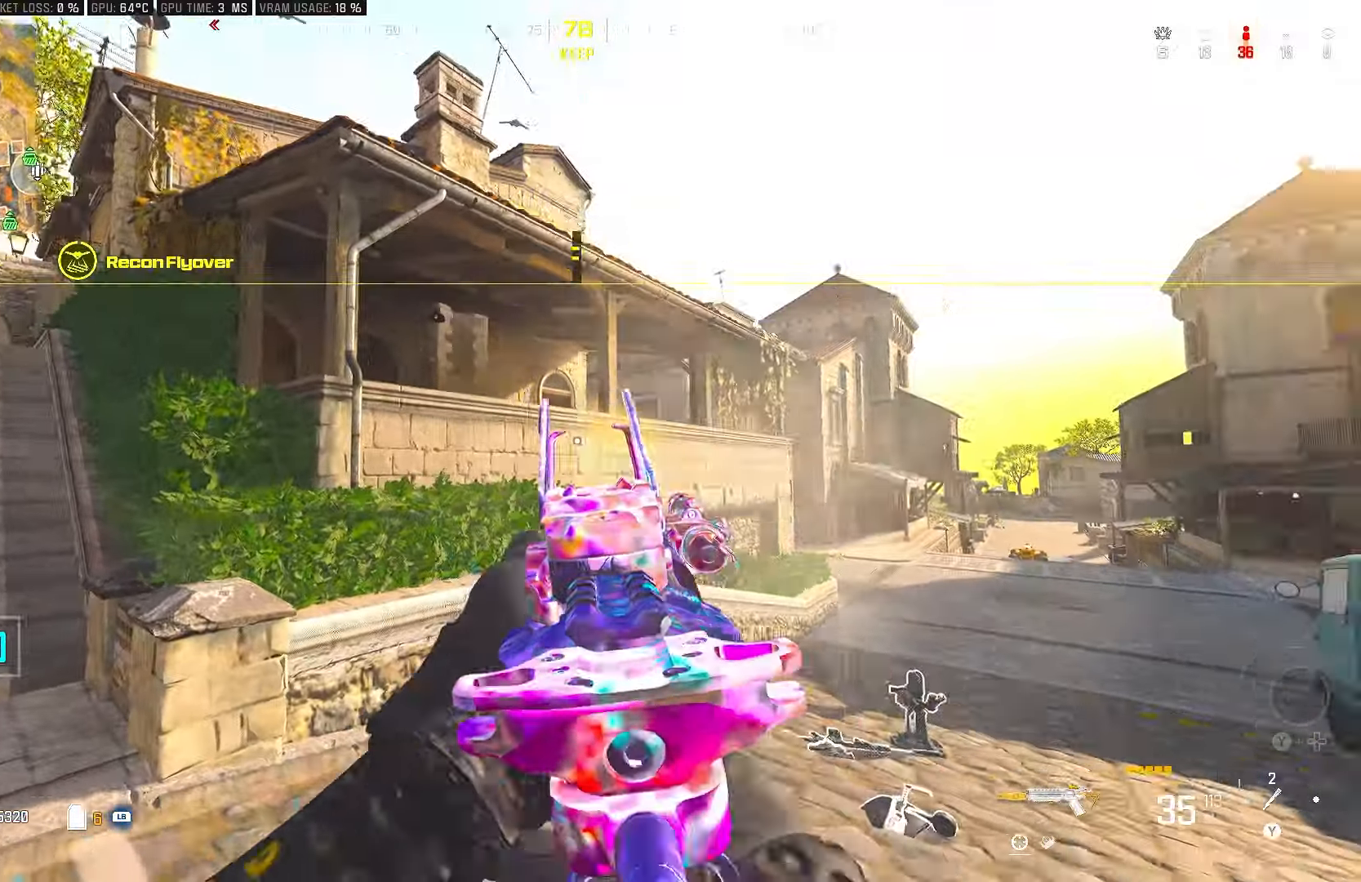
{"buttons": [], "left_stick": "up", "right_stick": "center", "events": [[100, "left_stick", "up"], [217, "CROSS", "down"], [317, "CROSS", "up"], [450, "CROSS", "down"], [500, "CROSS", "up"]]}
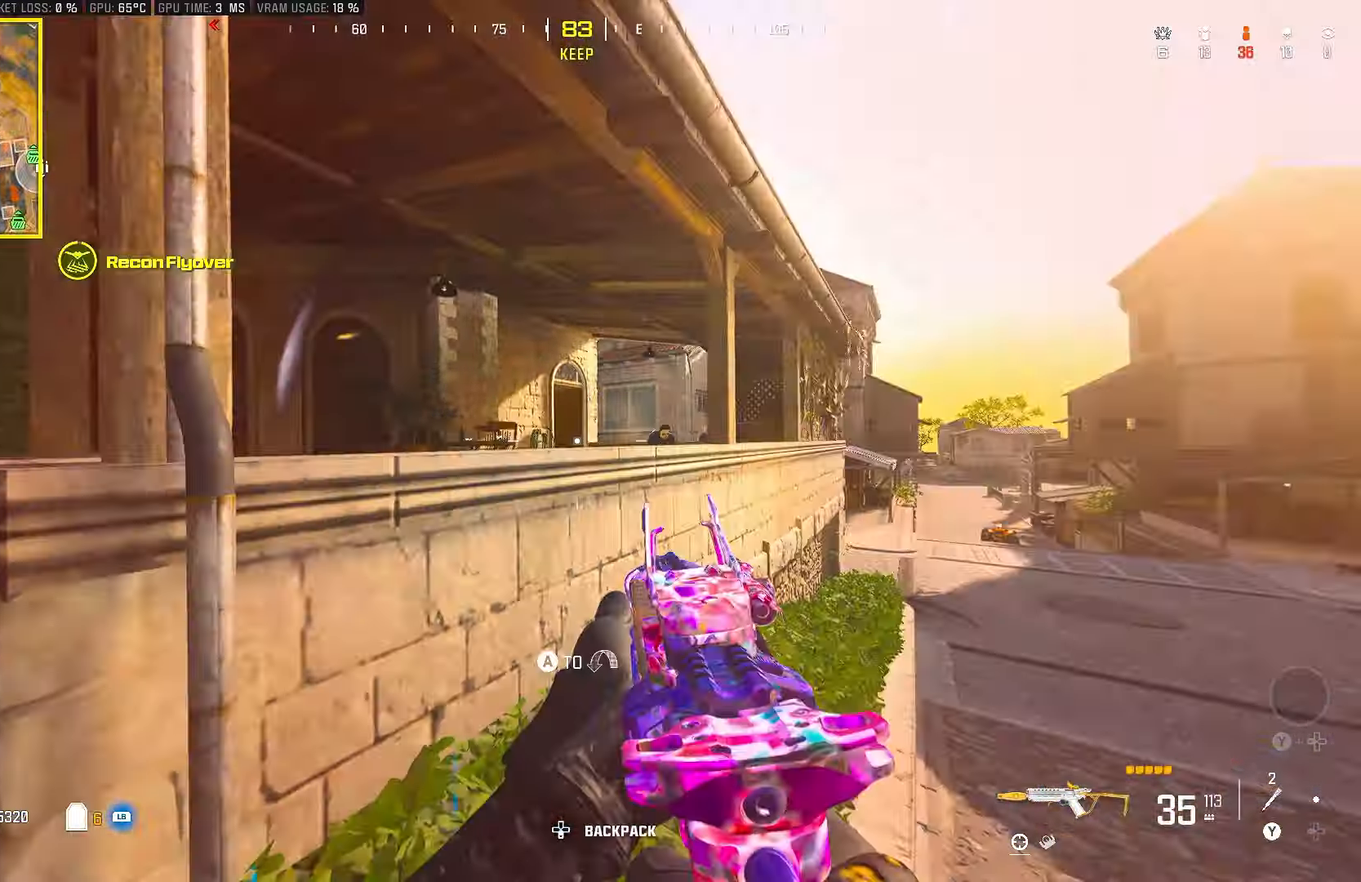
{"buttons": ["CROSS", "L2", "R2"], "left_stick": "up-left", "right_stick": "right", "events": [[67, "CROSS", "down"], [200, "CROSS", "up"], [200, "right_stick", "down-right"], [217, "L2", "down"], [233, "R2", "down"], [300, "right_stick", "center"], [417, "CROSS", "down"], [417, "right_stick", "right"], [433, "left_stick", "up-left"]]}
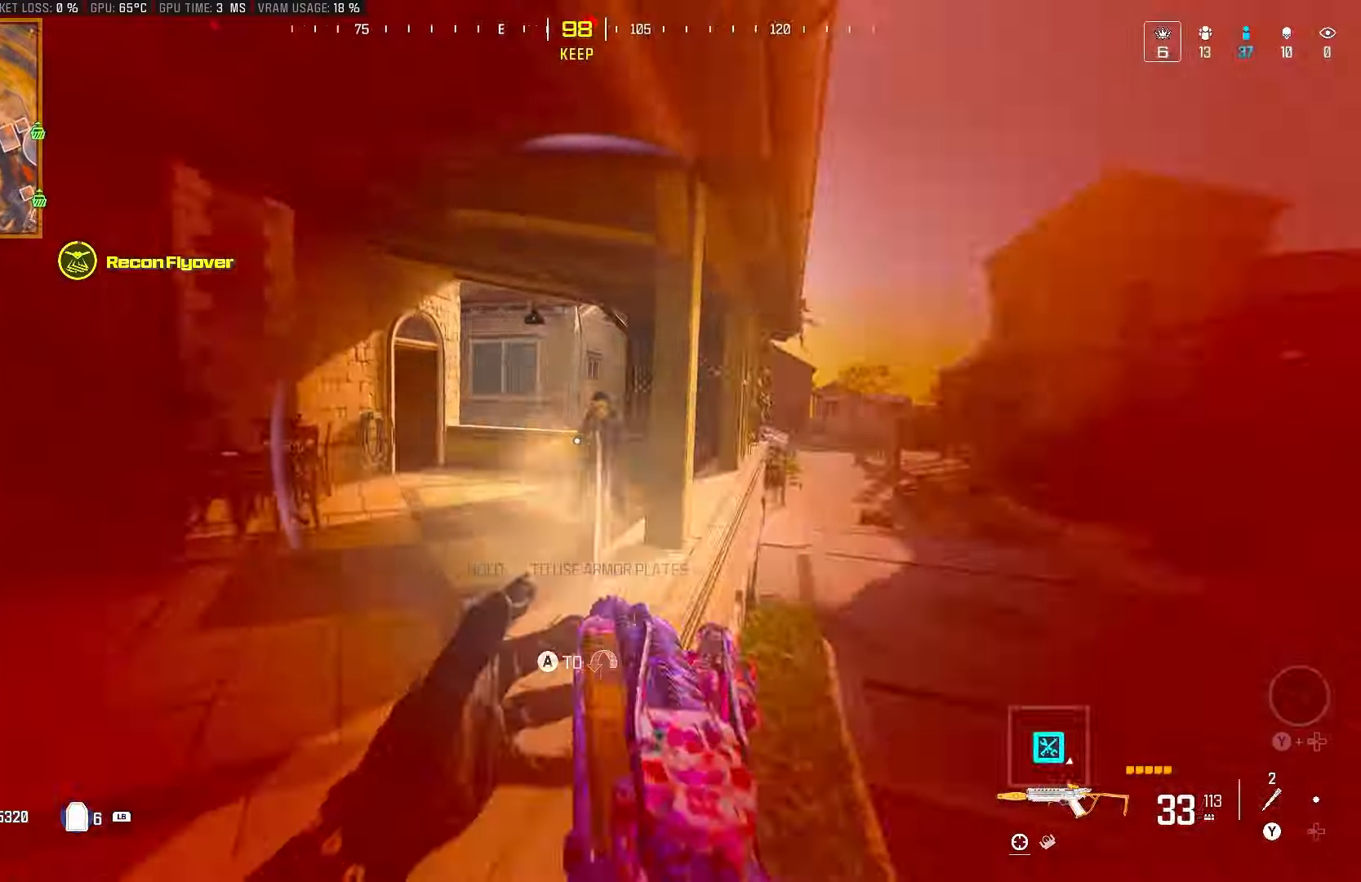
{"buttons": ["L2", "R2"], "left_stick": "up-left", "right_stick": "center", "events": [[133, "right_stick", "center"], [267, "CROSS", "up"], [283, "right_stick", "down"], [400, "right_stick", "center"]]}
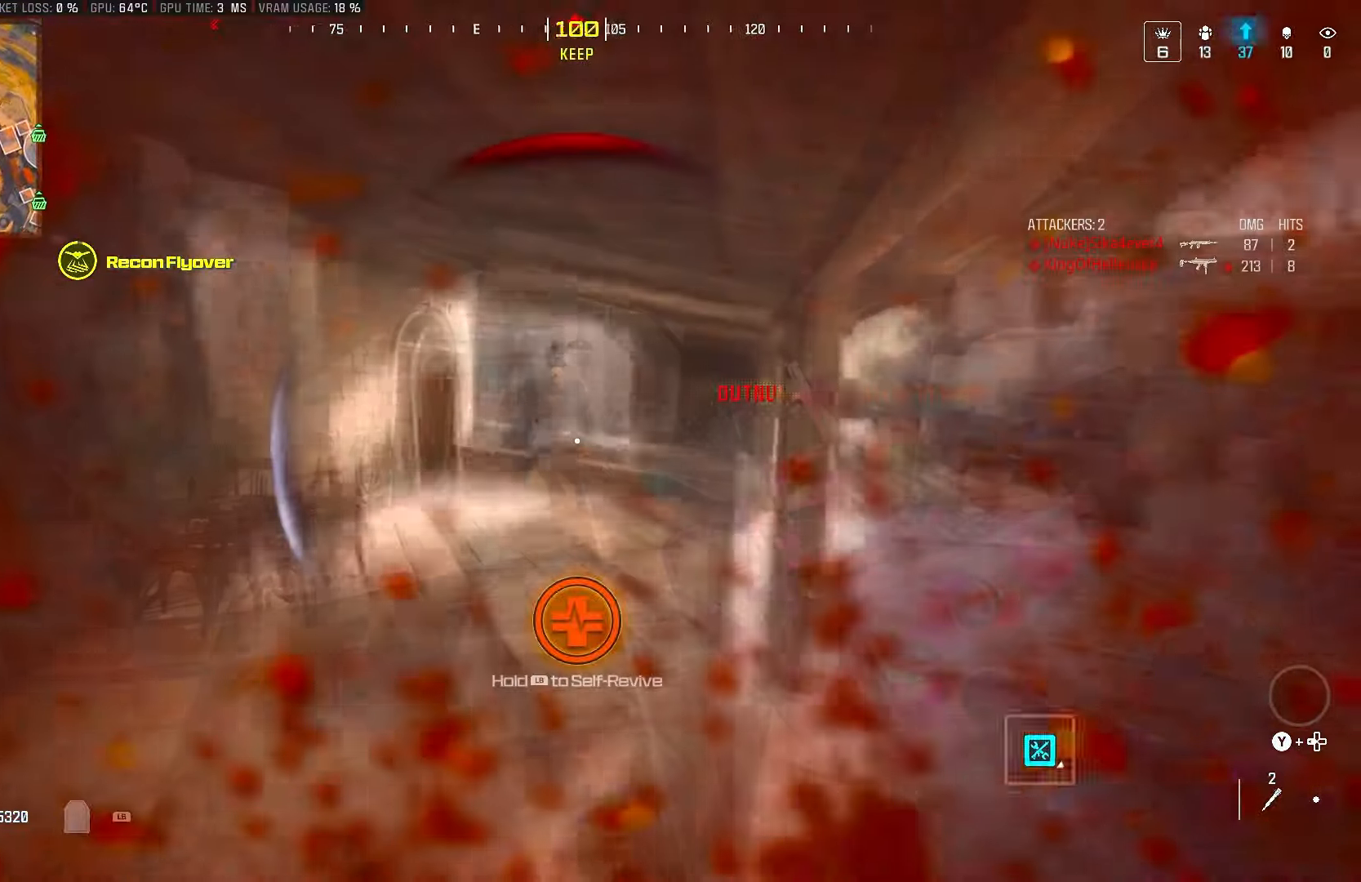
{"buttons": [], "left_stick": "up", "right_stick": "up", "events": [[17, "L2", "up"], [100, "left_stick", "up"], [117, "R2", "up"], [333, "right_stick", "up"]]}
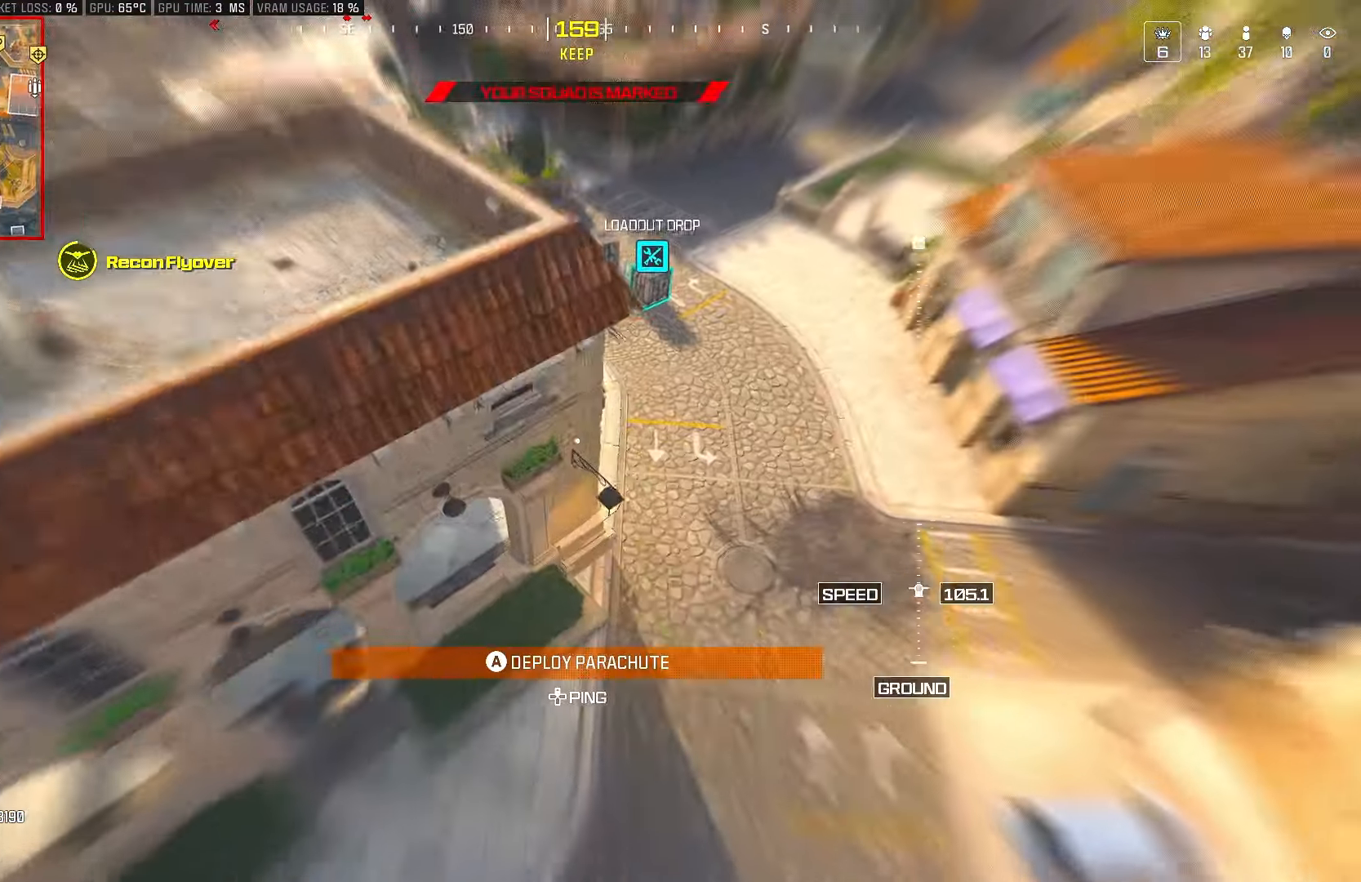
{"buttons": [], "left_stick": "up", "right_stick": "up", "events": [[150, "CROSS", "down"], [383, "CROSS", "up"]]}